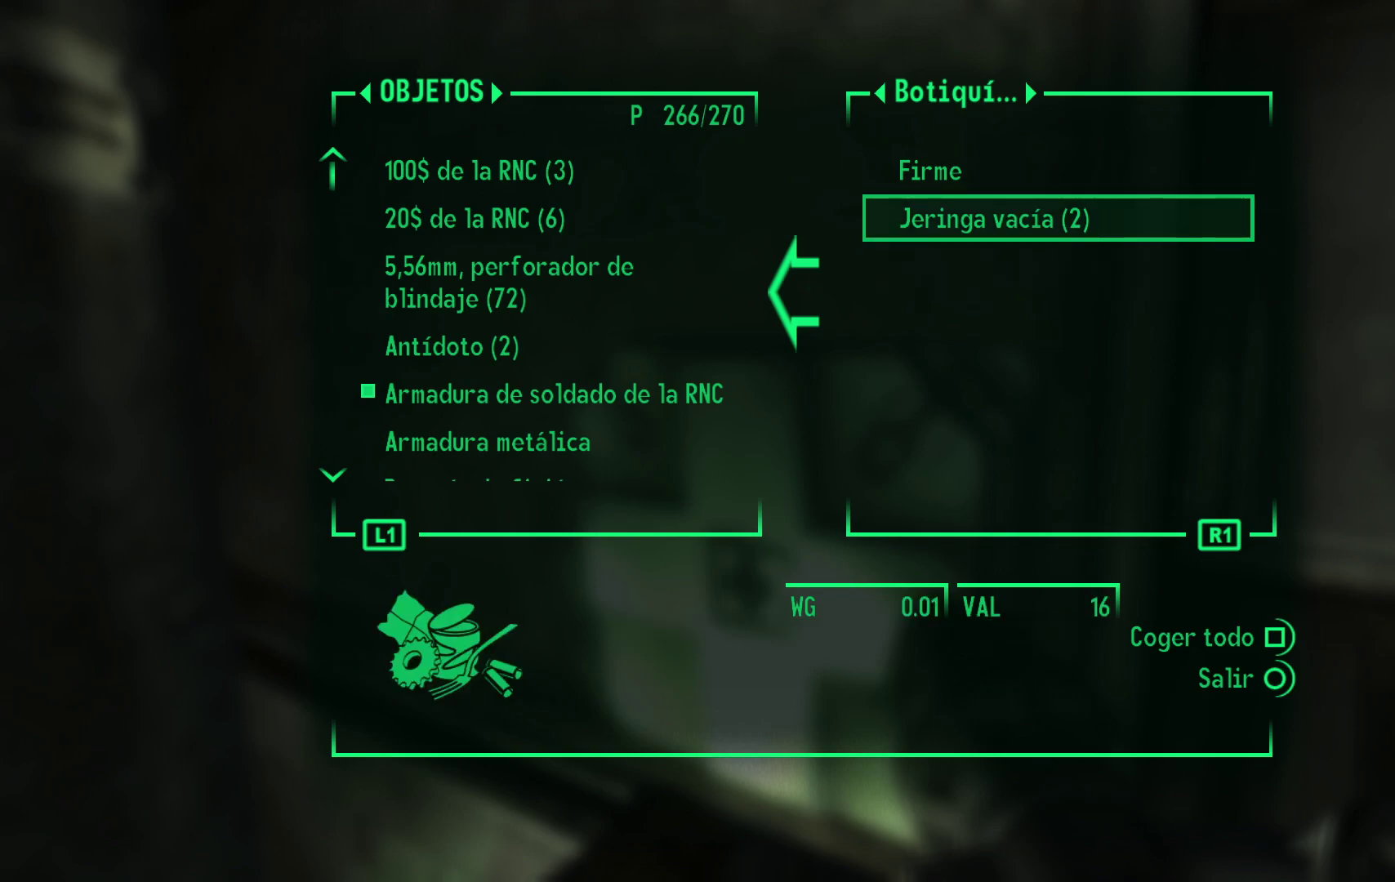
Gameplay with a controller (Xbox layout); each line is a JSON object with the inputs held at the frame after it. "events" lists button and stick changes between this image and that frame as [ms after this image, input, new state], when the widget could be followed in between.
{"buttons": [], "left_stick": "center", "right_stick": "center", "events": [[333, "DPAD_UP", "down"], [467, "DPAD_UP", "up"]]}
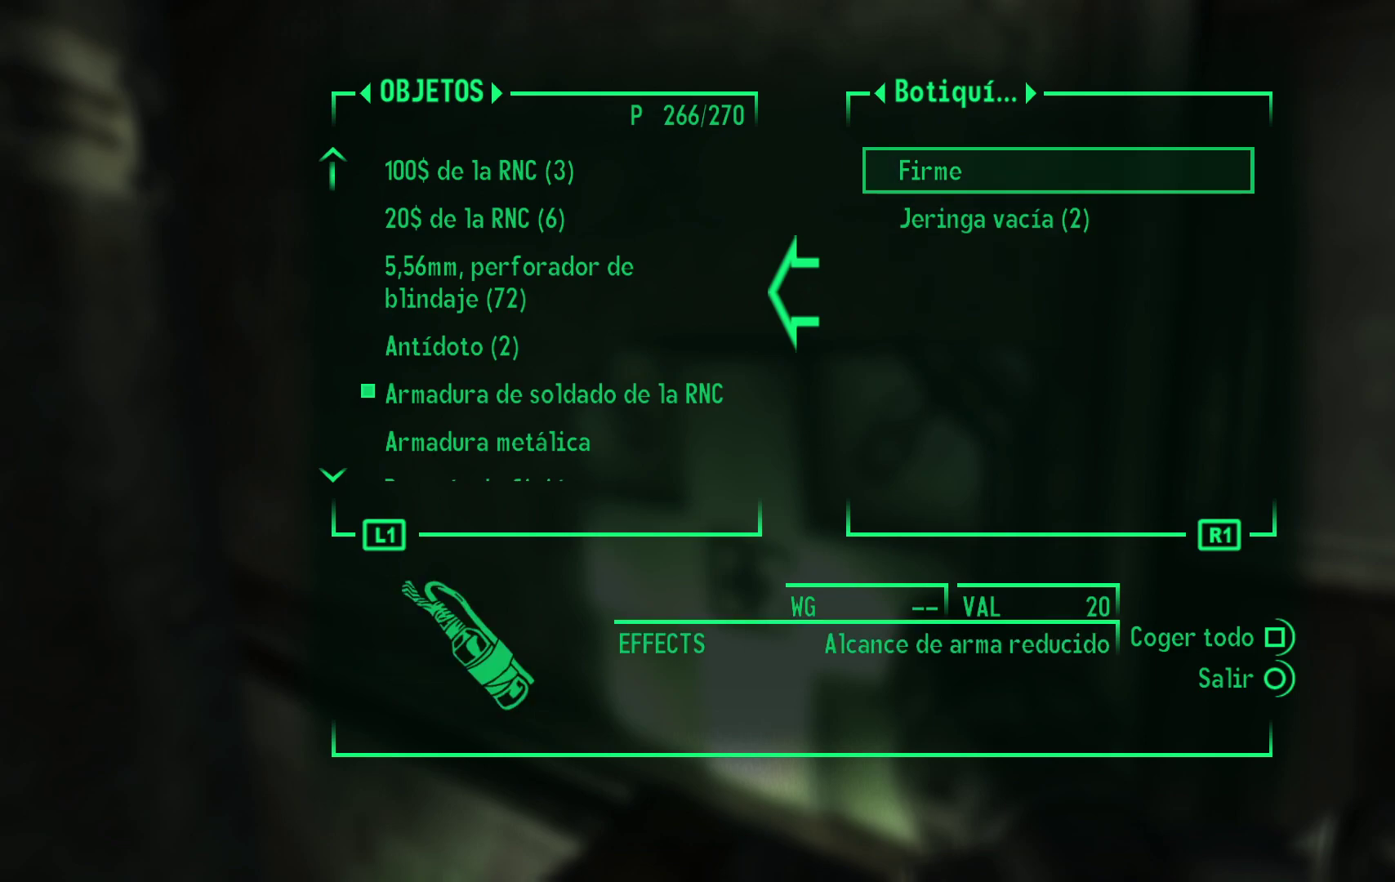
{"buttons": [], "left_stick": "center", "right_stick": "center", "events": []}
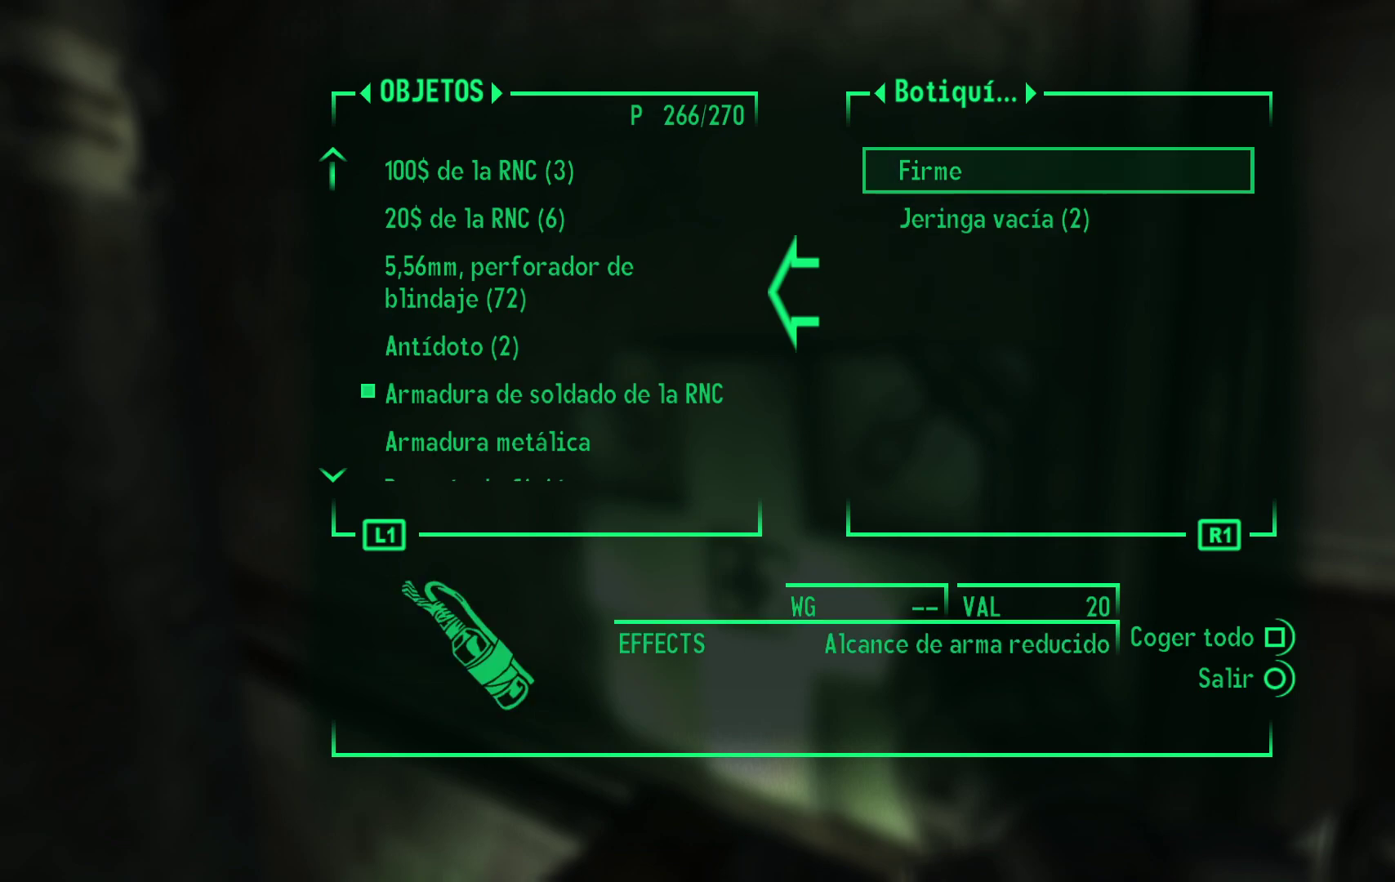
{"buttons": [], "left_stick": "center", "right_stick": "center", "events": []}
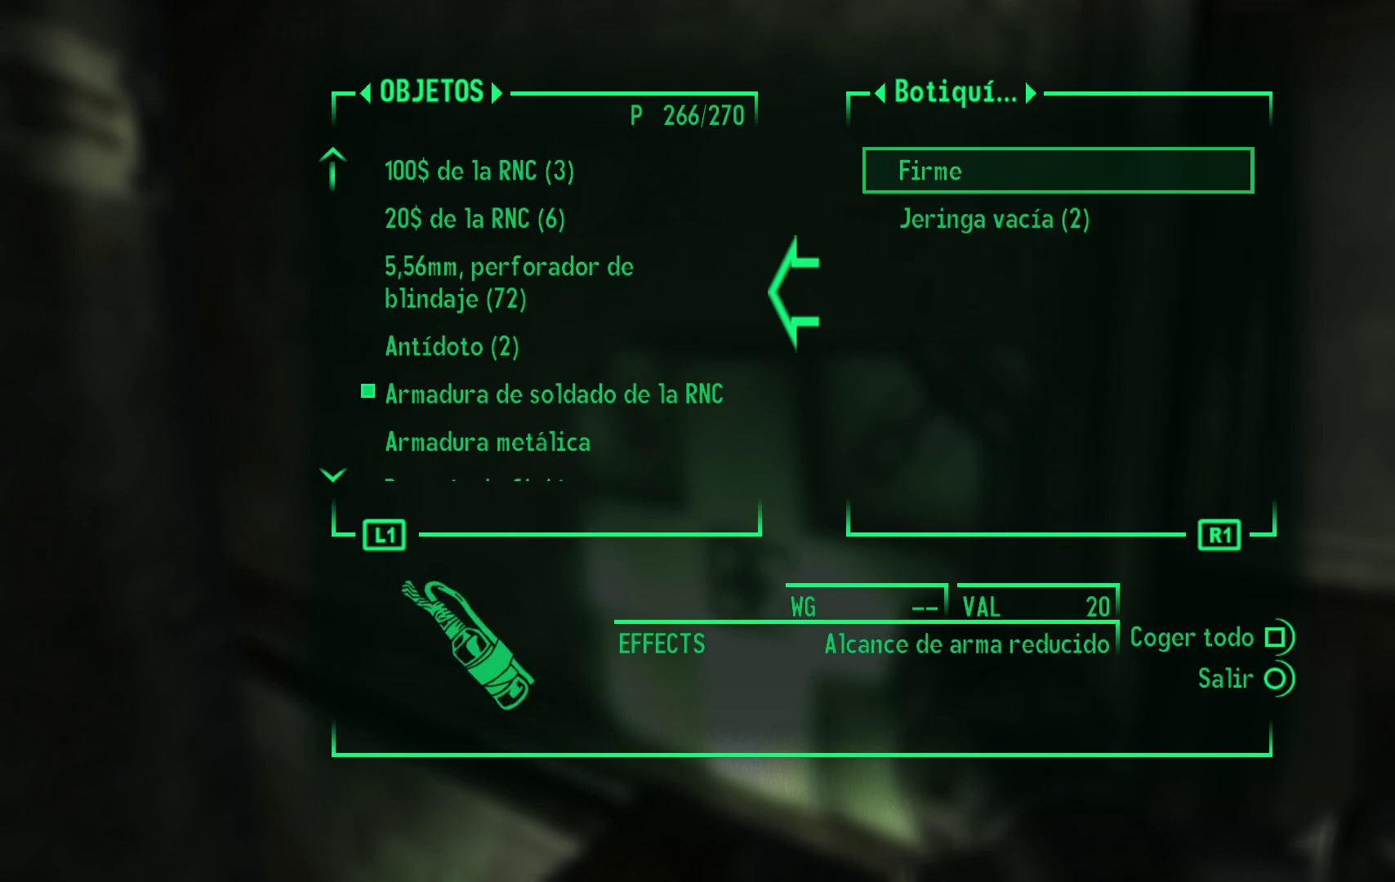
{"buttons": [], "left_stick": "center", "right_stick": "center", "events": [[333, "A", "down"], [433, "A", "up"]]}
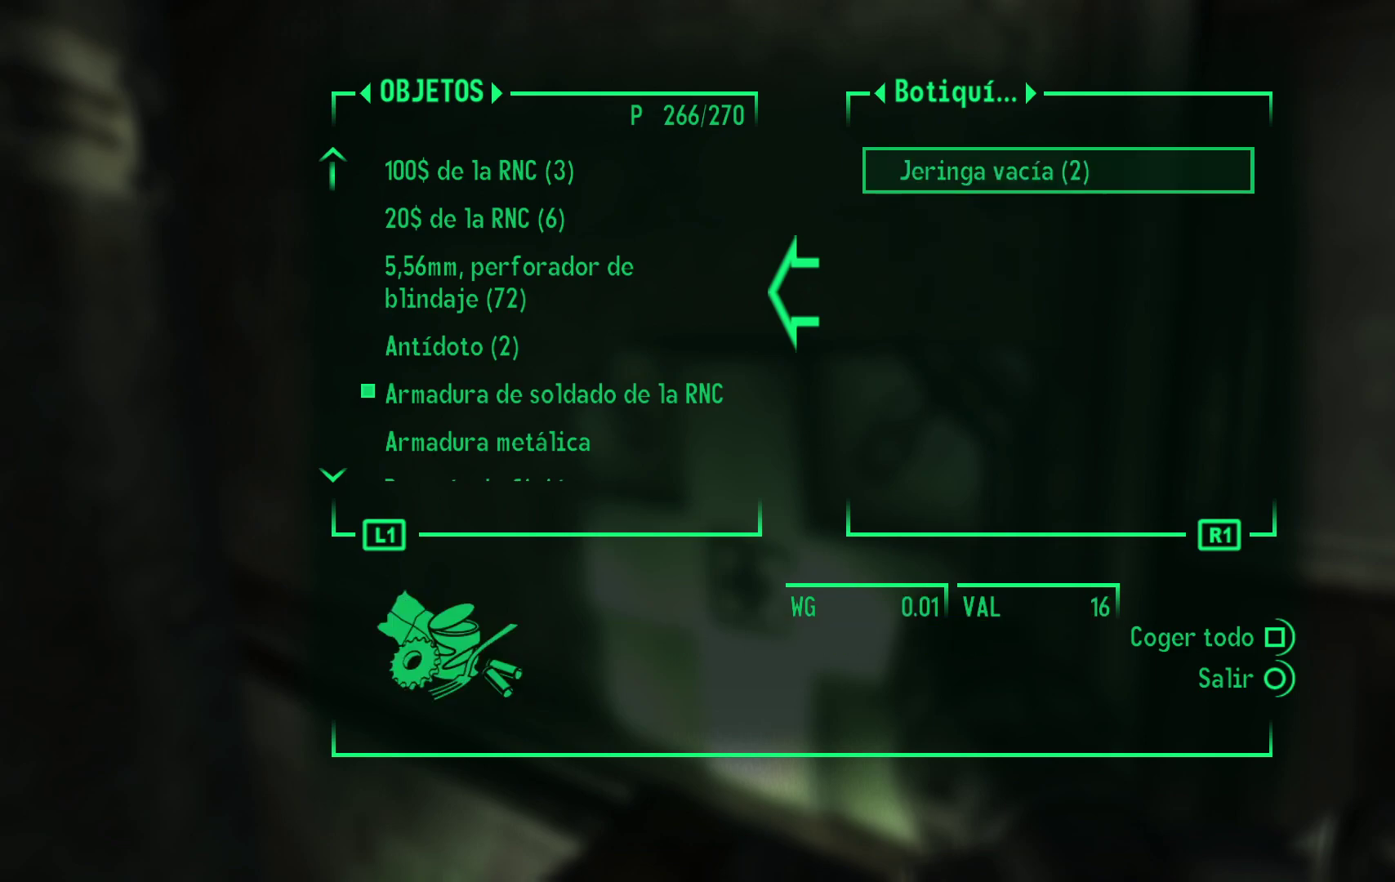
{"buttons": [], "left_stick": "center", "right_stick": "center", "events": []}
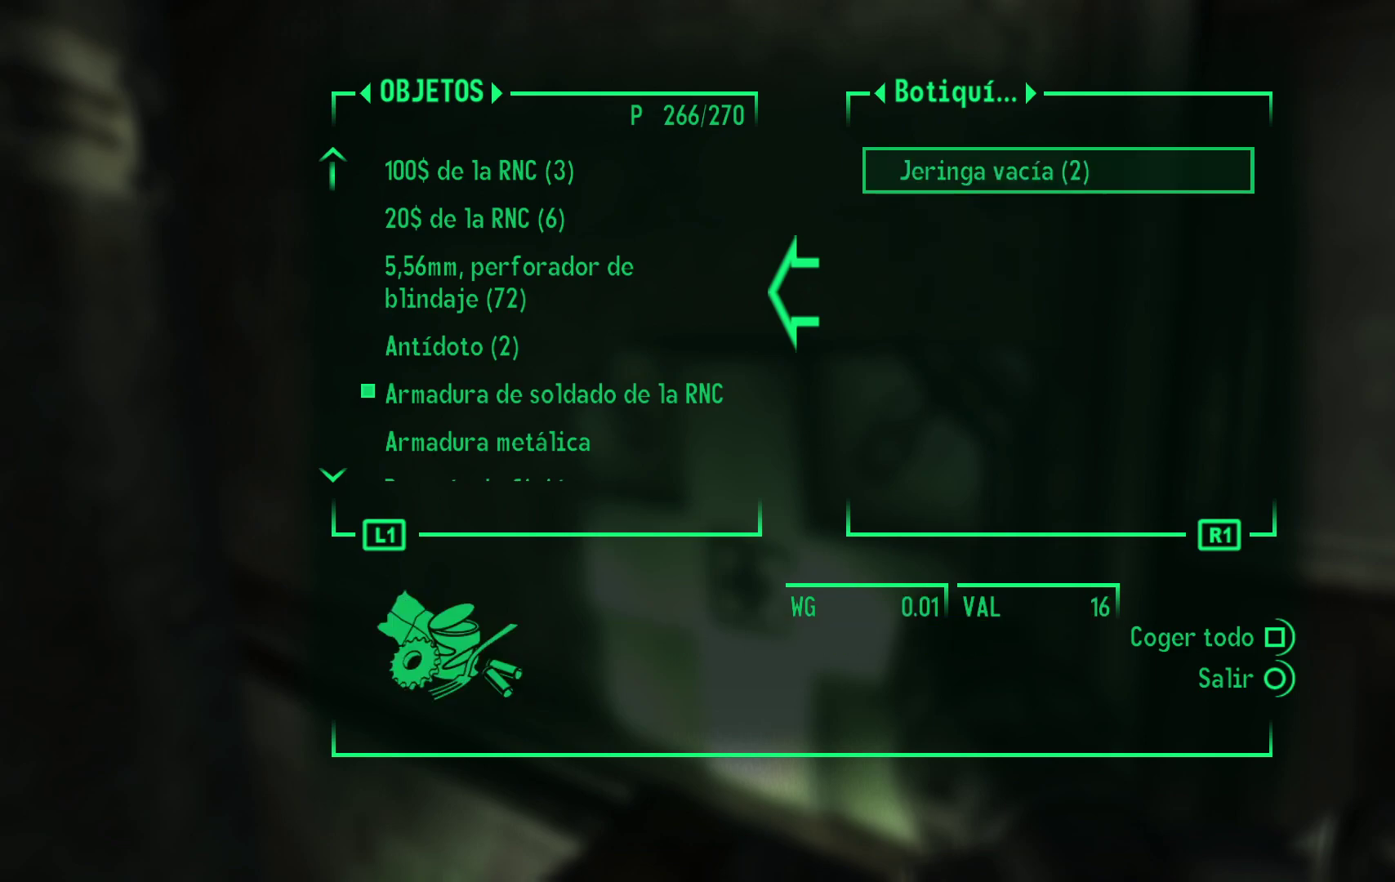
{"buttons": [], "left_stick": "down", "right_stick": "left", "events": [[50, "B", "down"], [117, "B", "up"], [317, "left_stick", "down"], [350, "right_stick", "left"]]}
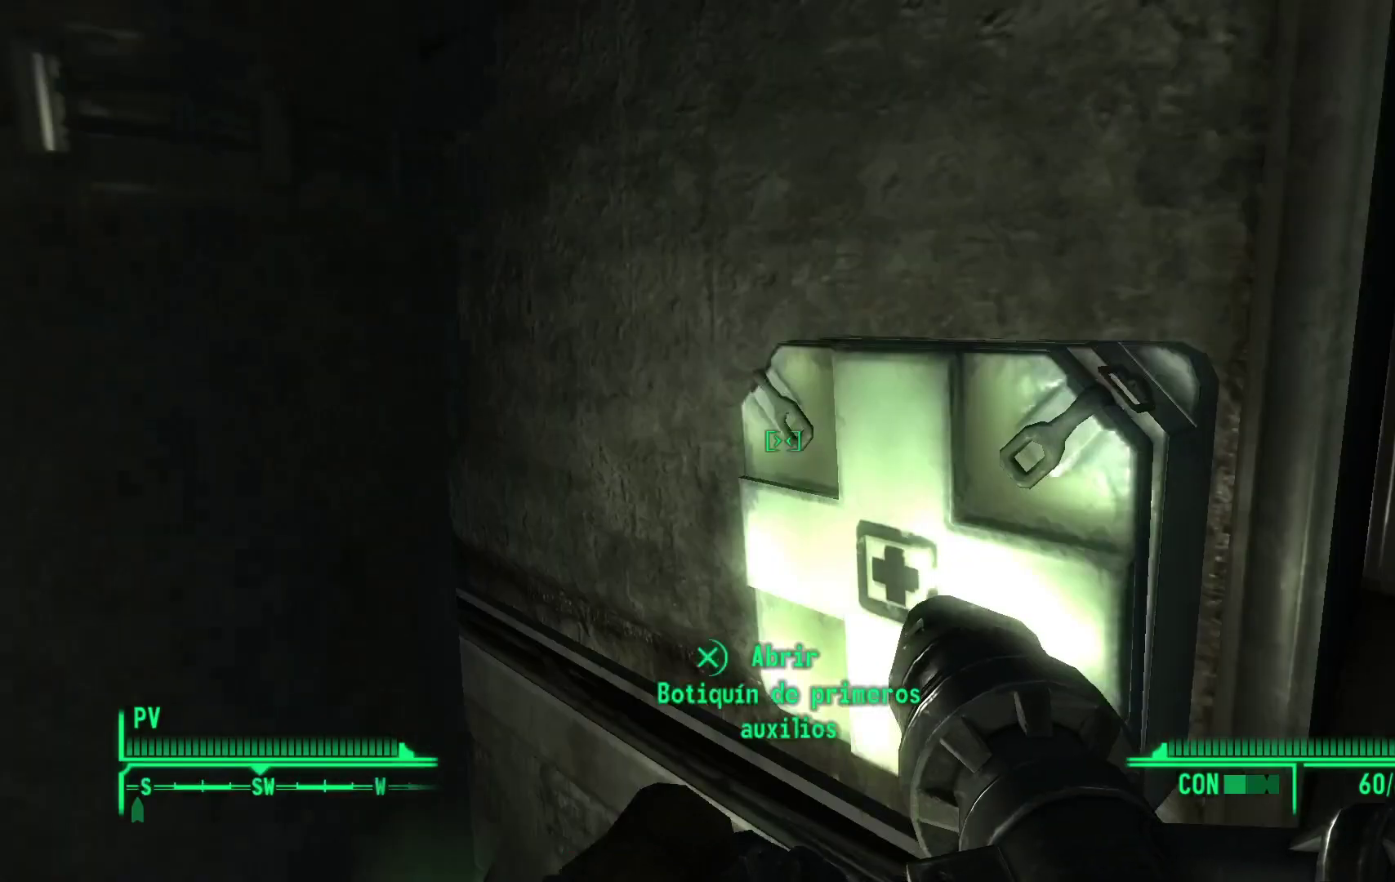
{"buttons": [], "left_stick": "center", "right_stick": "left", "events": [[83, "left_stick", "center"]]}
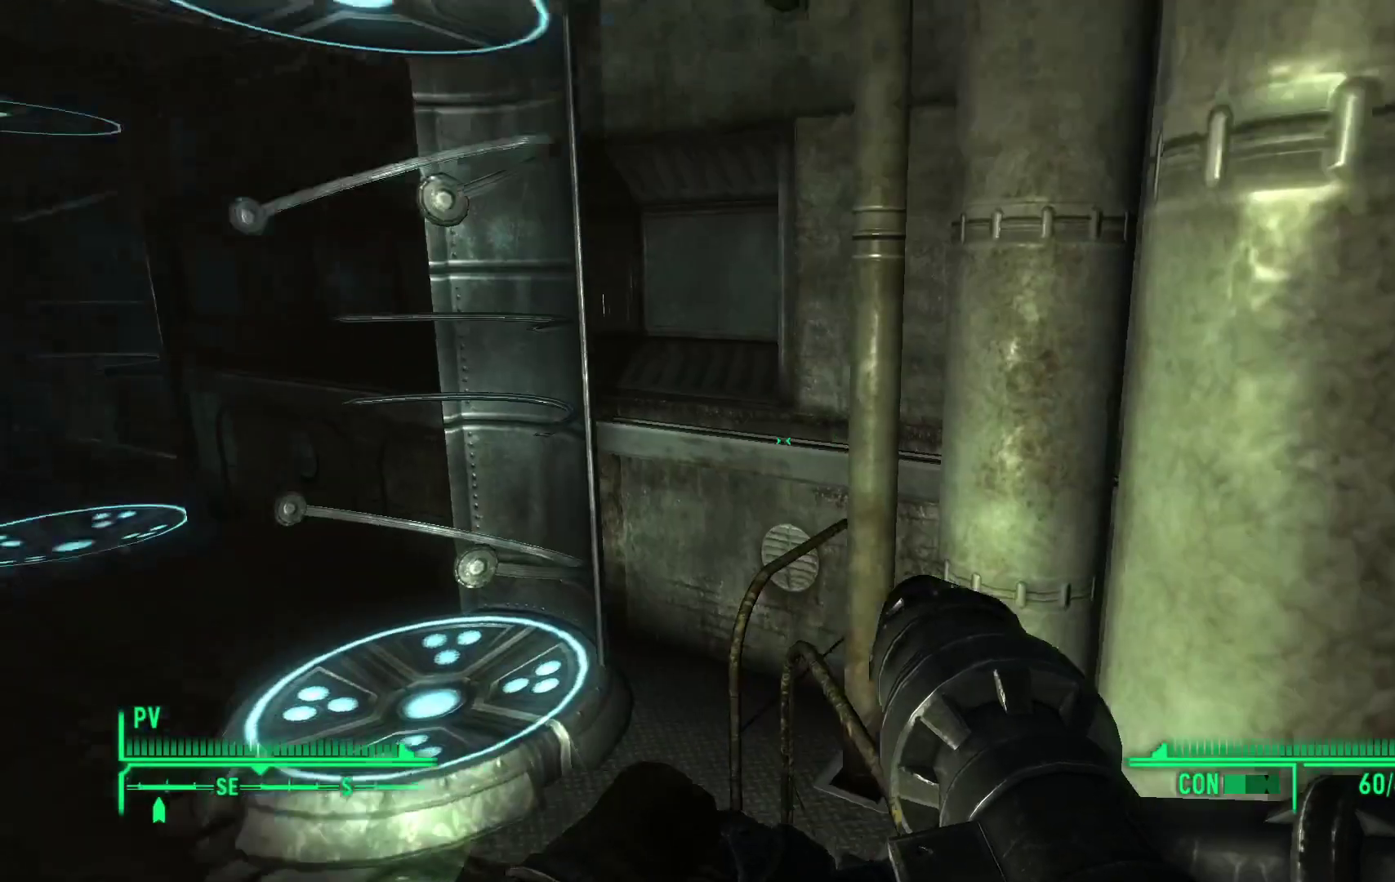
{"buttons": [], "left_stick": "center", "right_stick": "center", "events": [[300, "right_stick", "center"]]}
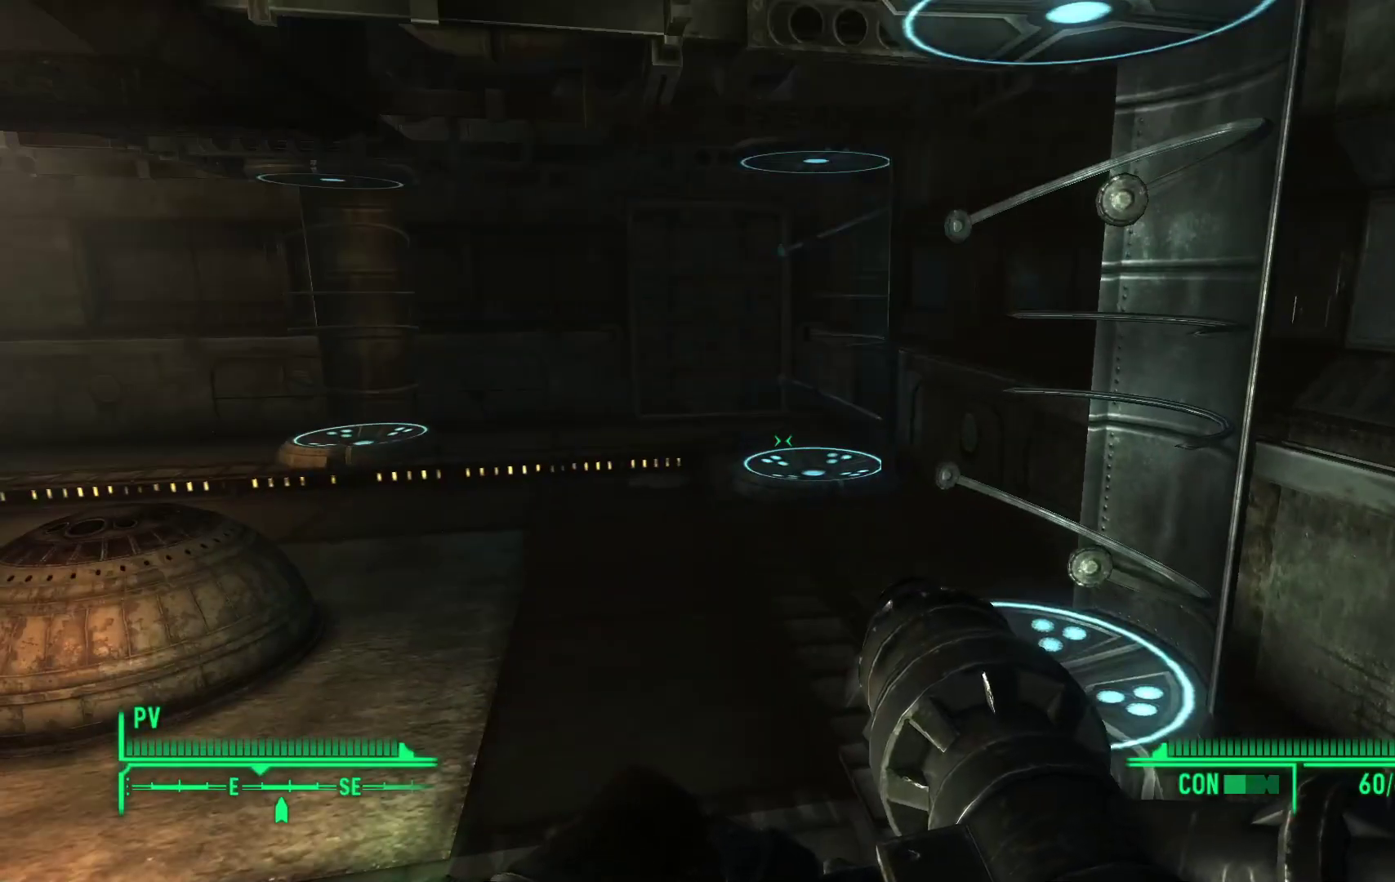
{"buttons": [], "left_stick": "up-left", "right_stick": "center", "events": [[367, "left_stick", "up-left"]]}
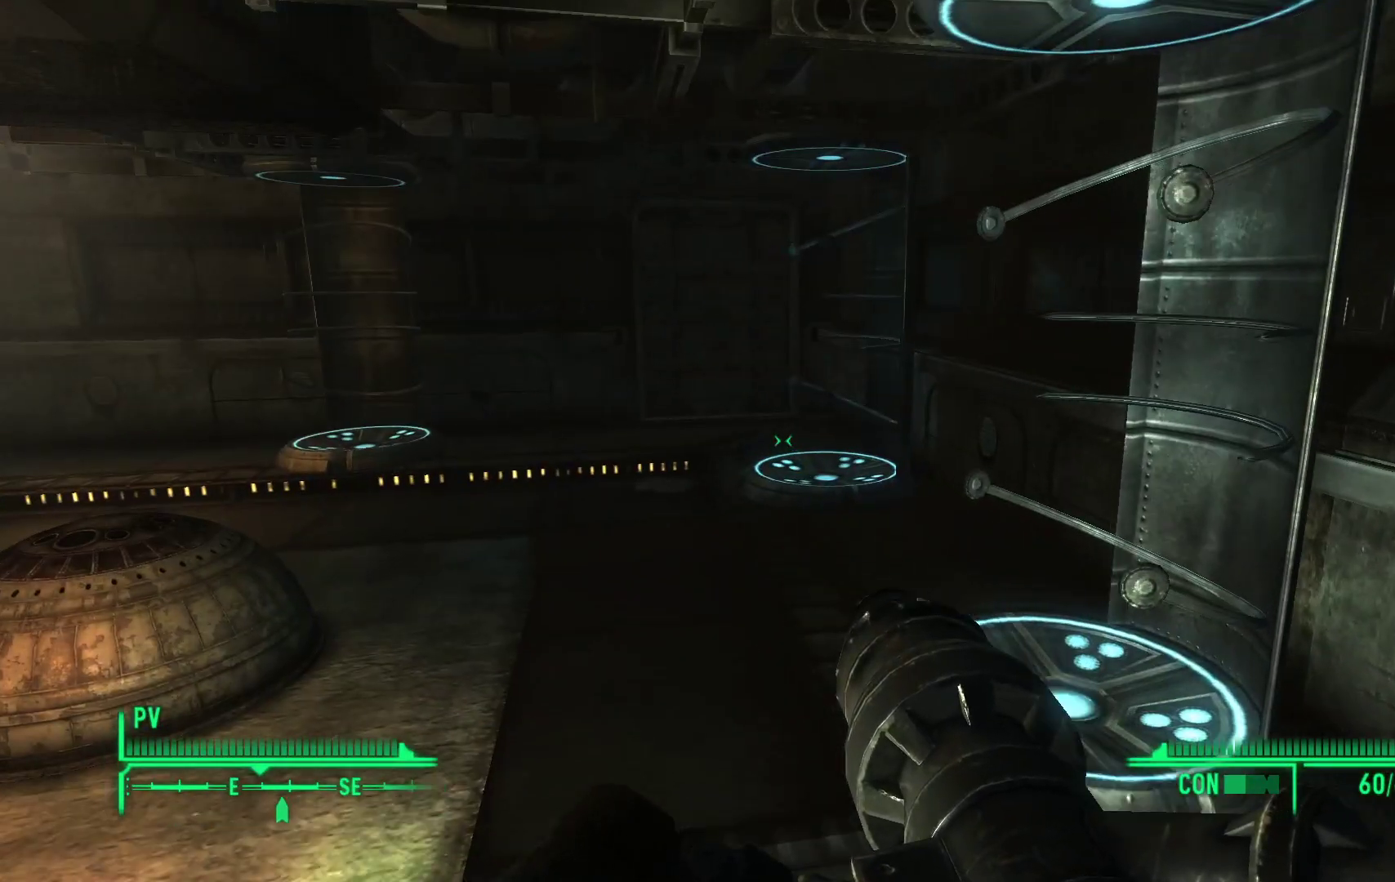
{"buttons": [], "left_stick": "up-left", "right_stick": "center", "events": []}
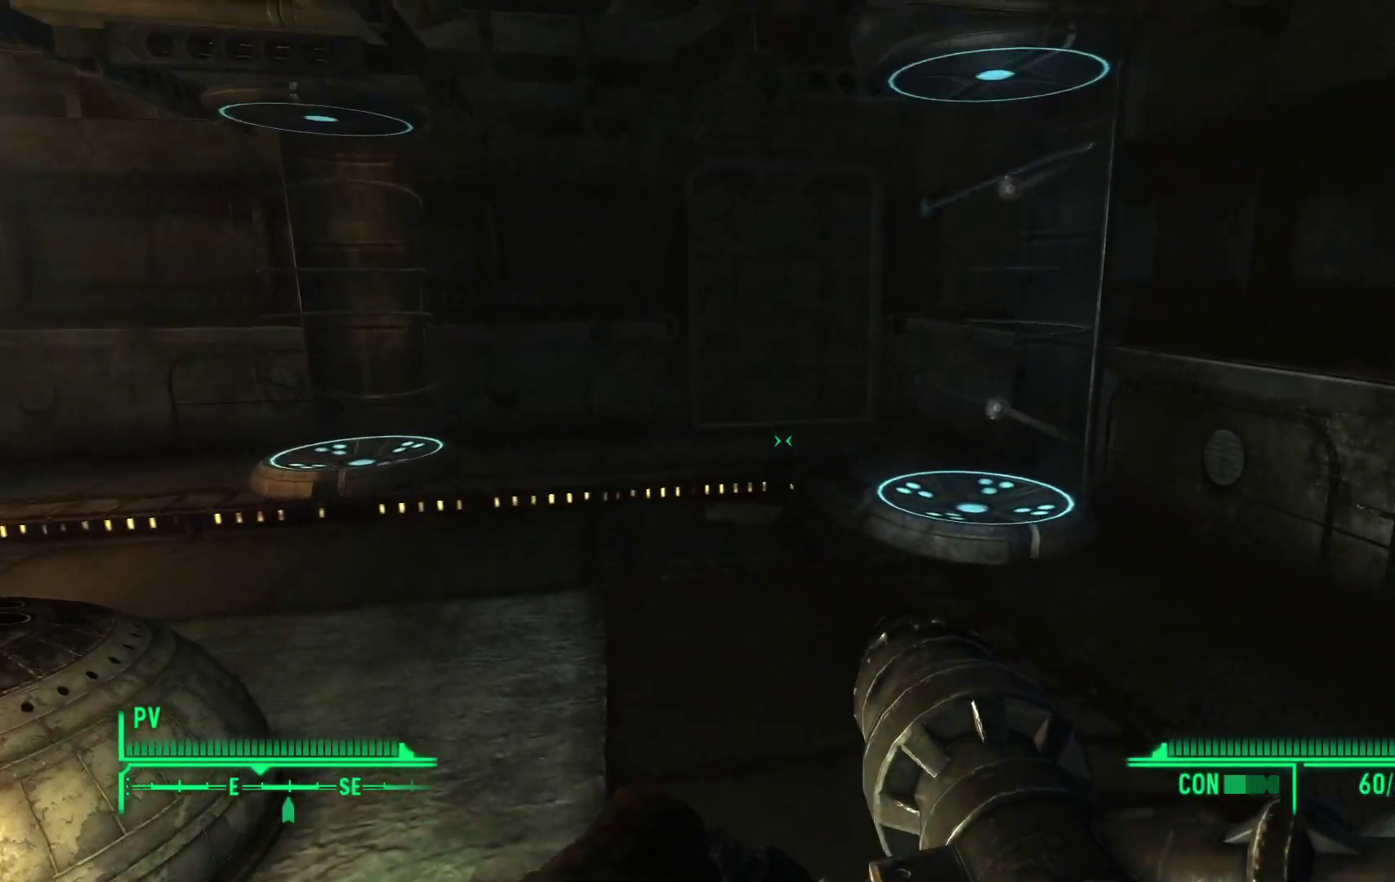
{"buttons": [], "left_stick": "up", "right_stick": "center", "events": [[133, "left_stick", "up"]]}
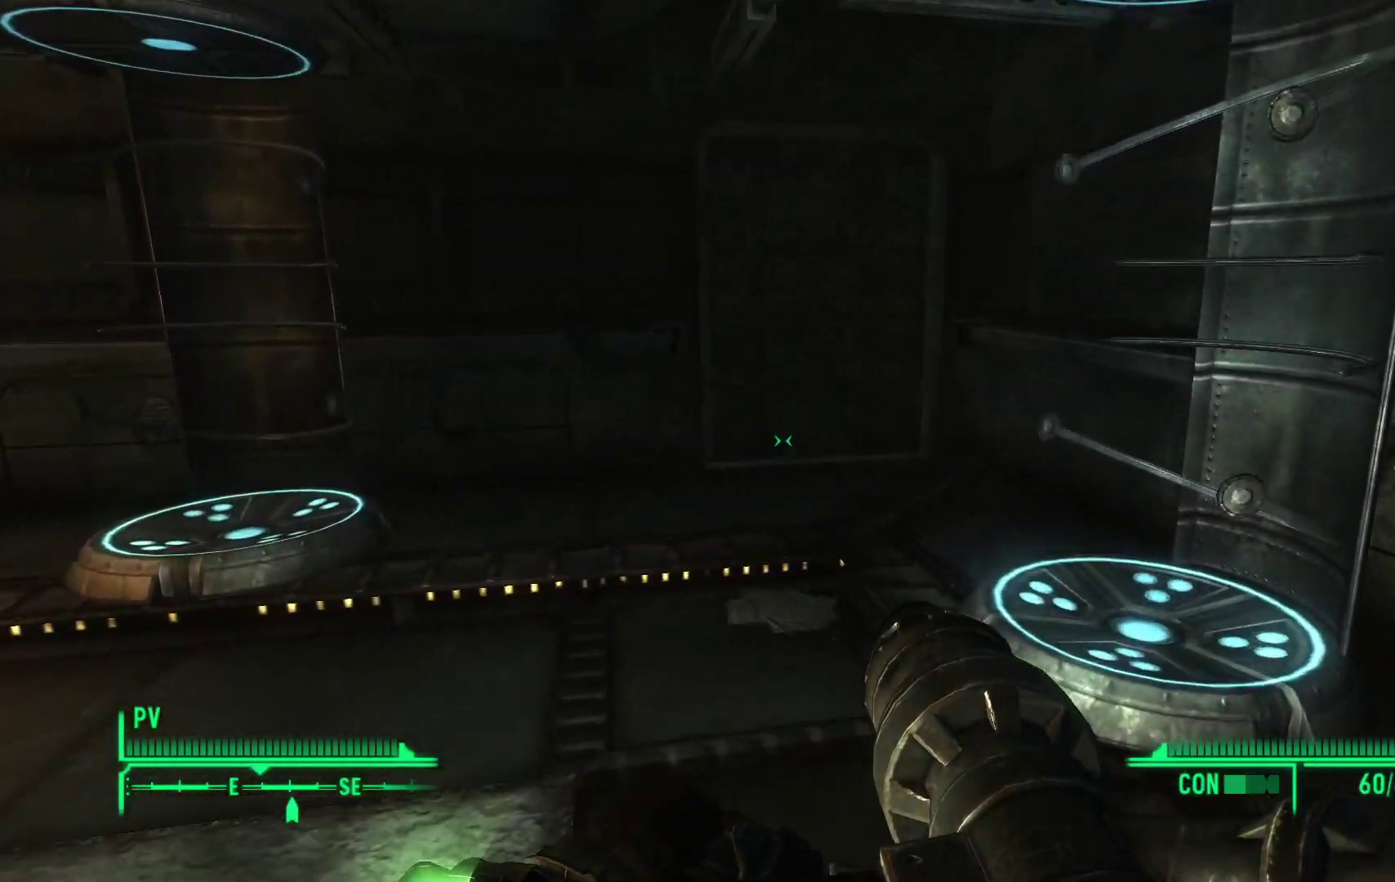
{"buttons": [], "left_stick": "up", "right_stick": "center", "events": []}
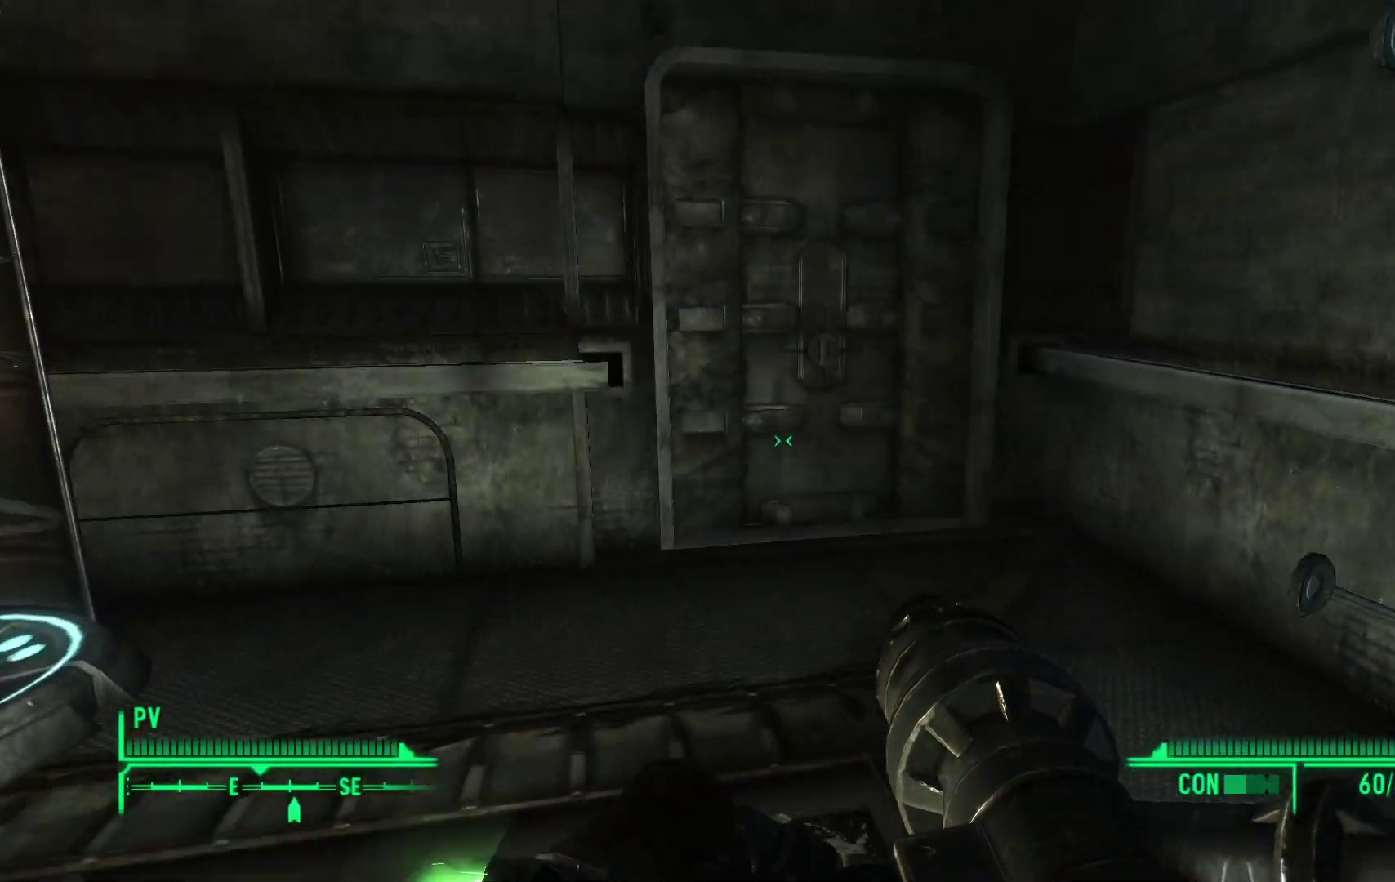
{"buttons": [], "left_stick": "up", "right_stick": "center", "events": []}
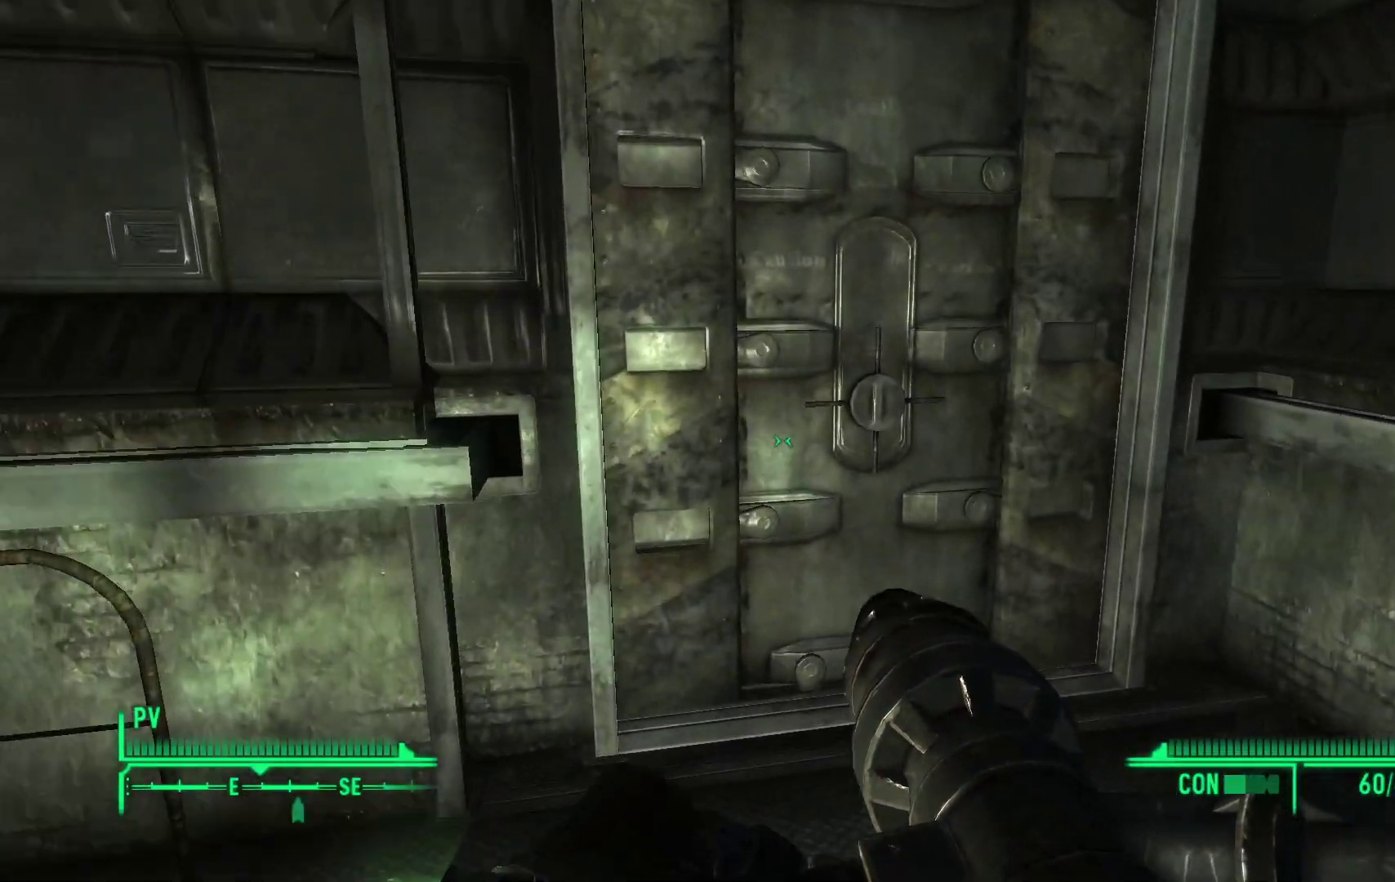
{"buttons": [], "left_stick": "center", "right_stick": "center", "events": [[200, "left_stick", "center"], [233, "A", "down"], [317, "A", "up"]]}
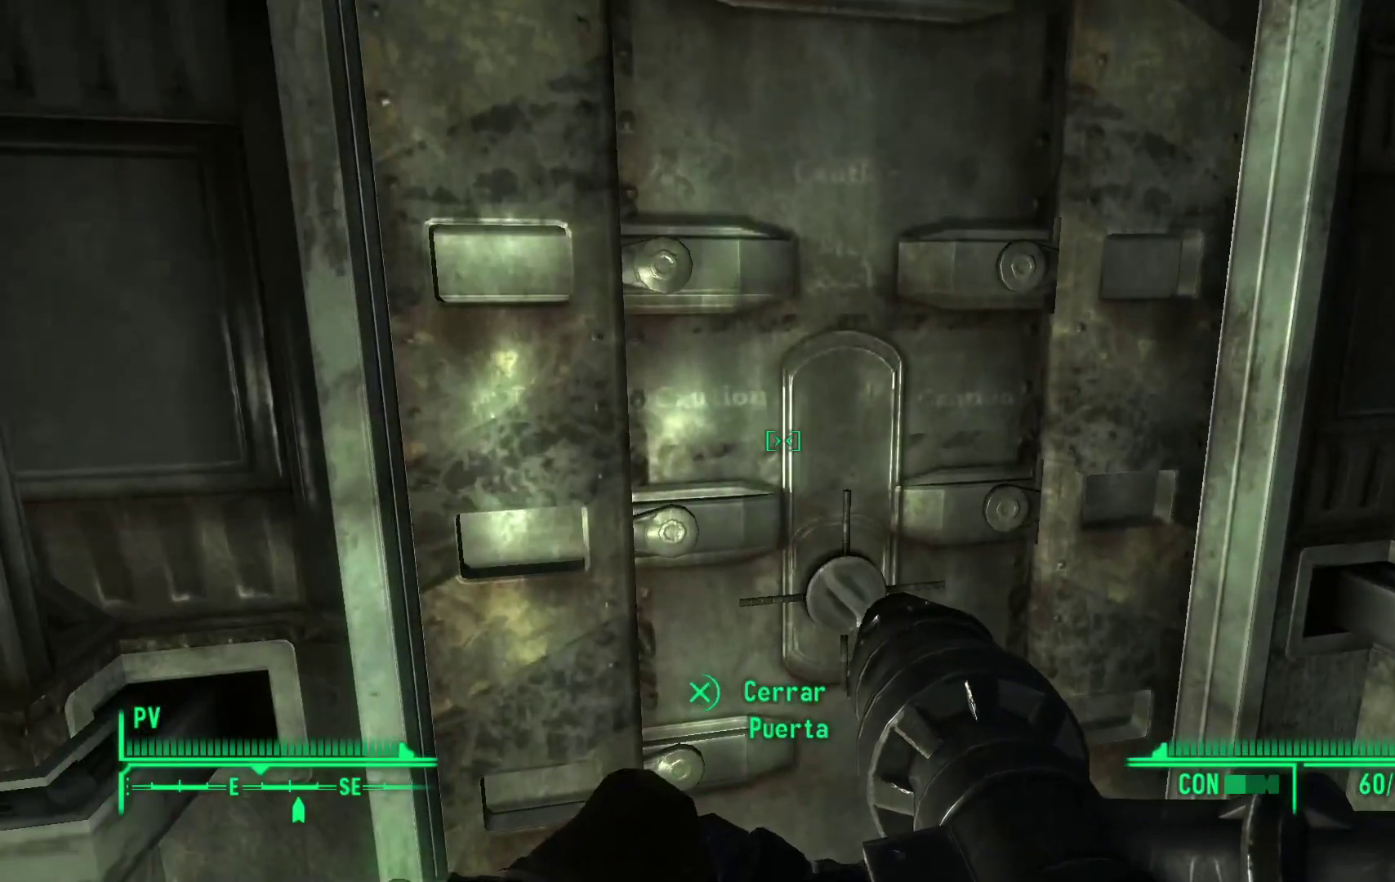
{"buttons": [], "left_stick": "center", "right_stick": "center", "events": []}
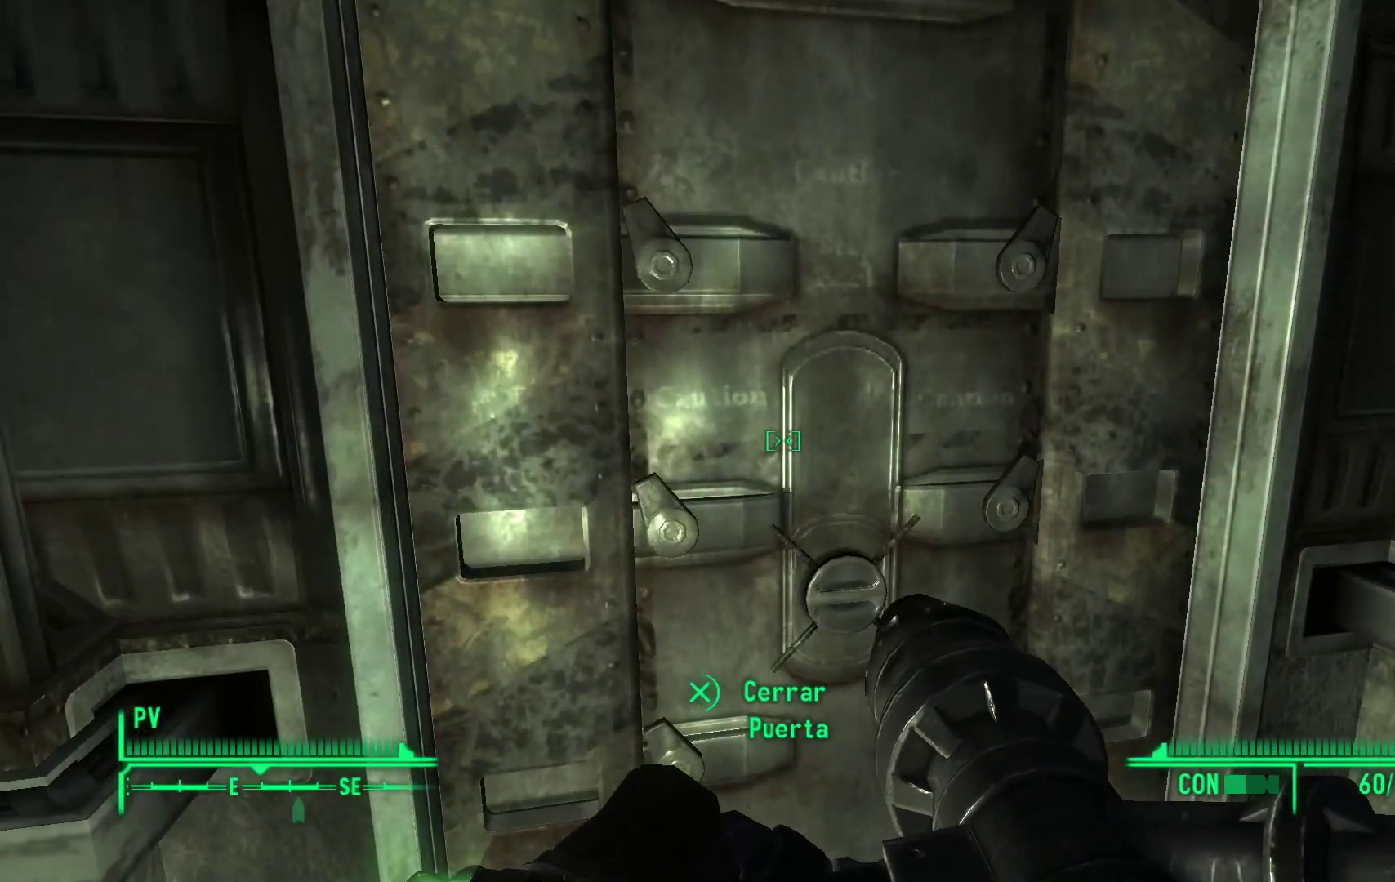
{"buttons": [], "left_stick": "center", "right_stick": "center", "events": []}
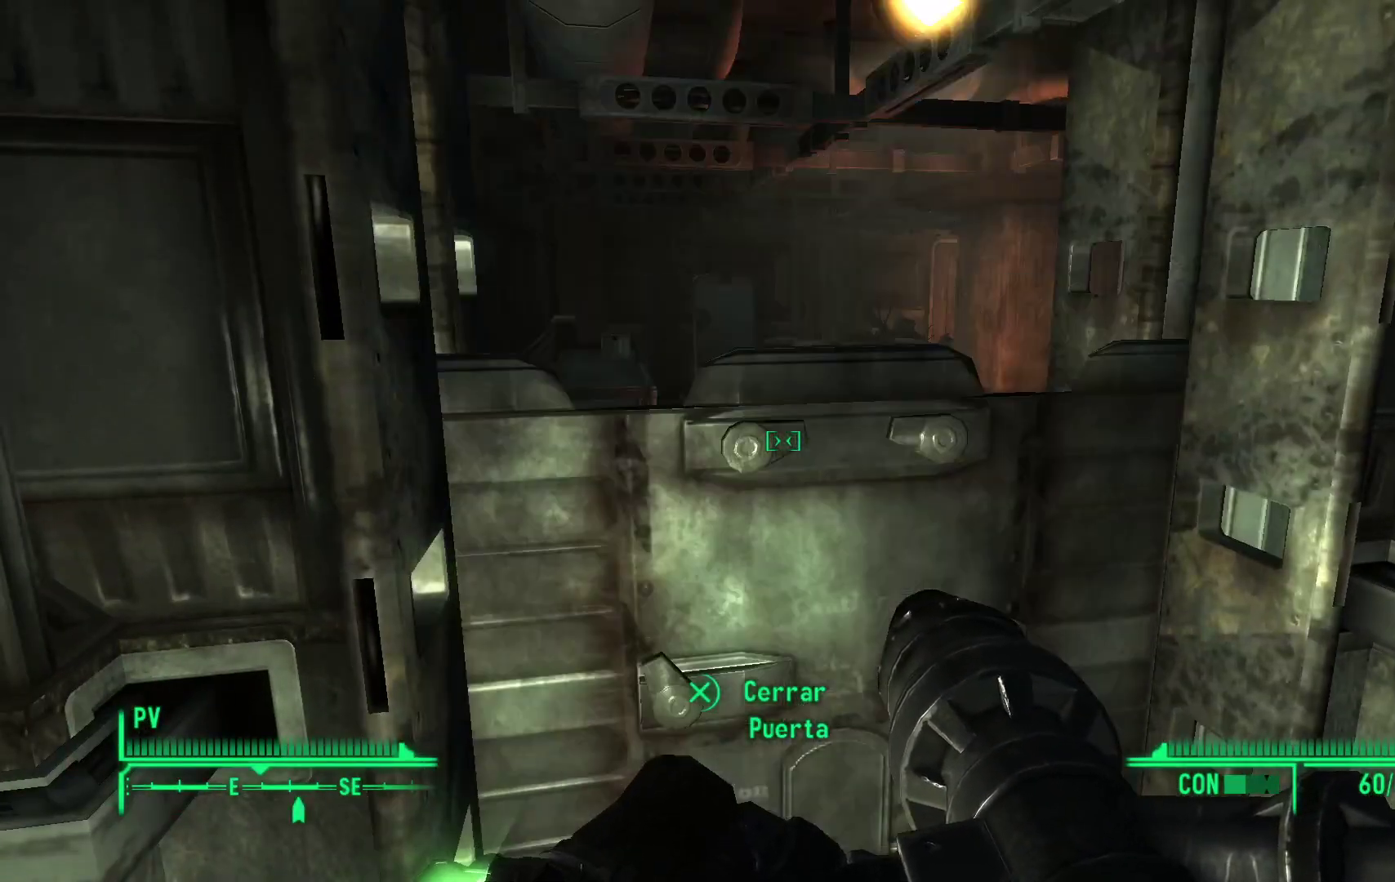
{"buttons": [], "left_stick": "center", "right_stick": "center", "events": []}
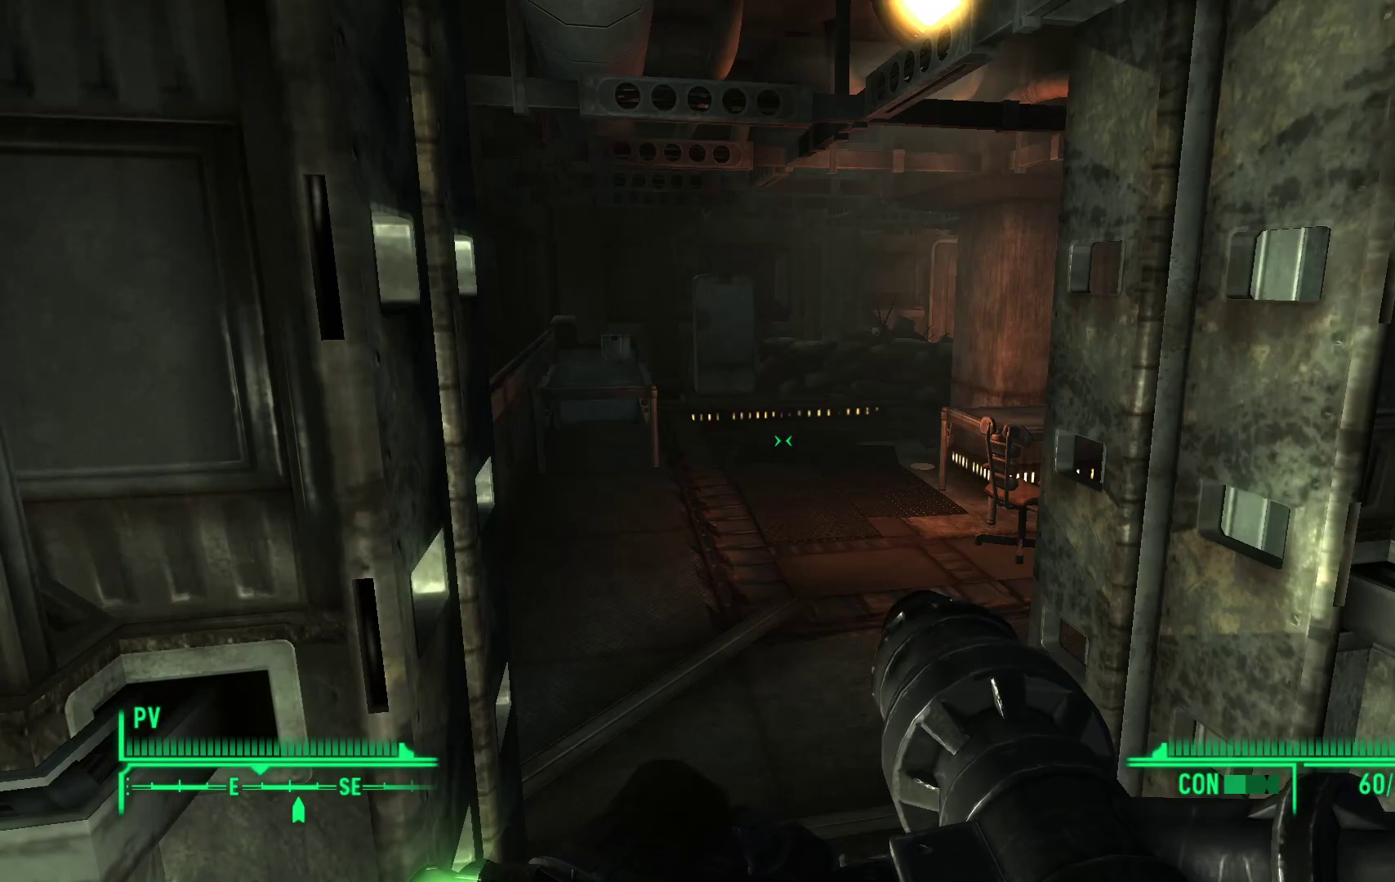
{"buttons": [], "left_stick": "center", "right_stick": "center", "events": []}
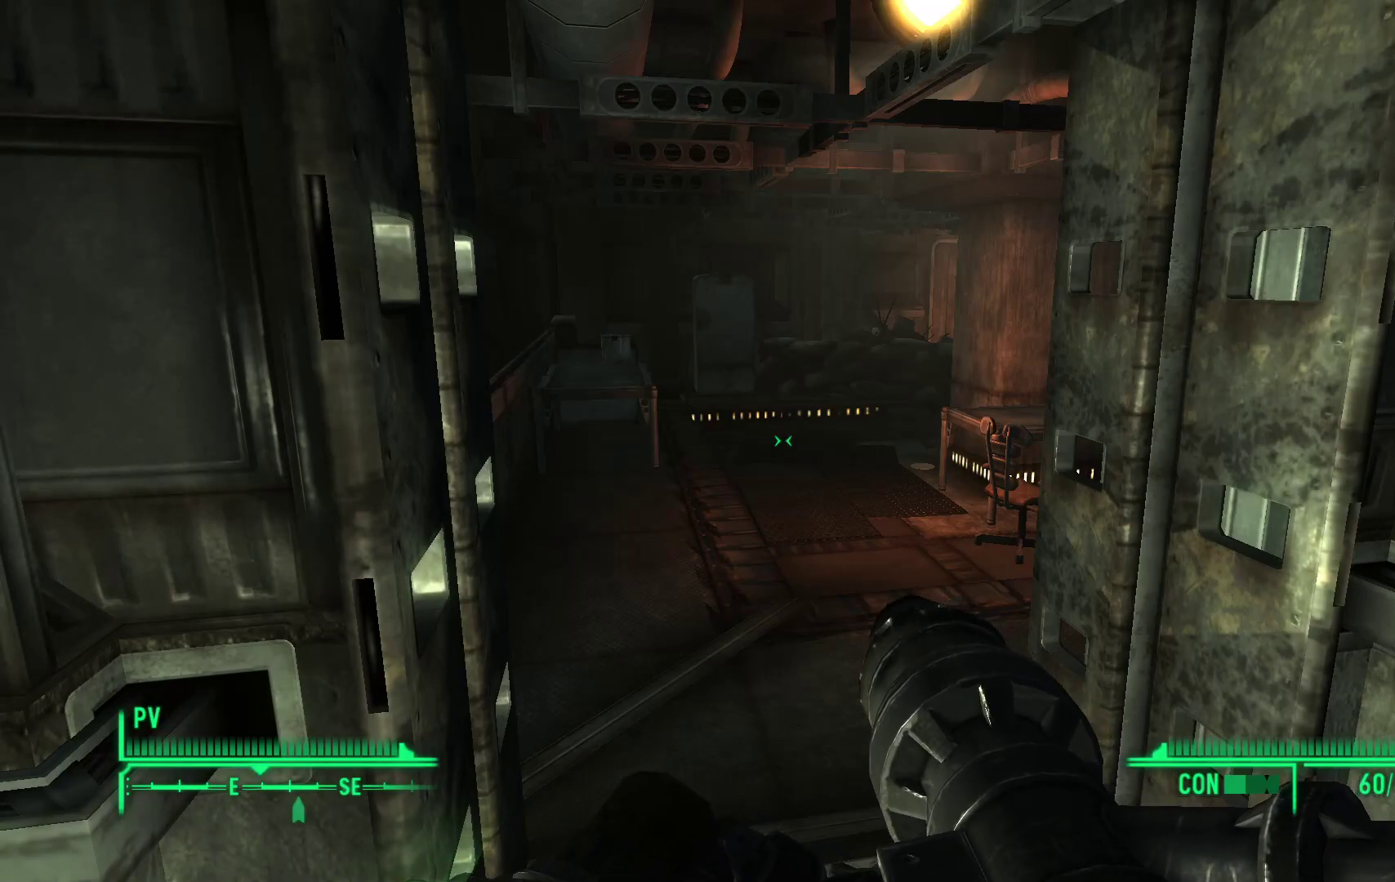
{"buttons": [], "left_stick": "up", "right_stick": "center", "events": [[383, "left_stick", "up"]]}
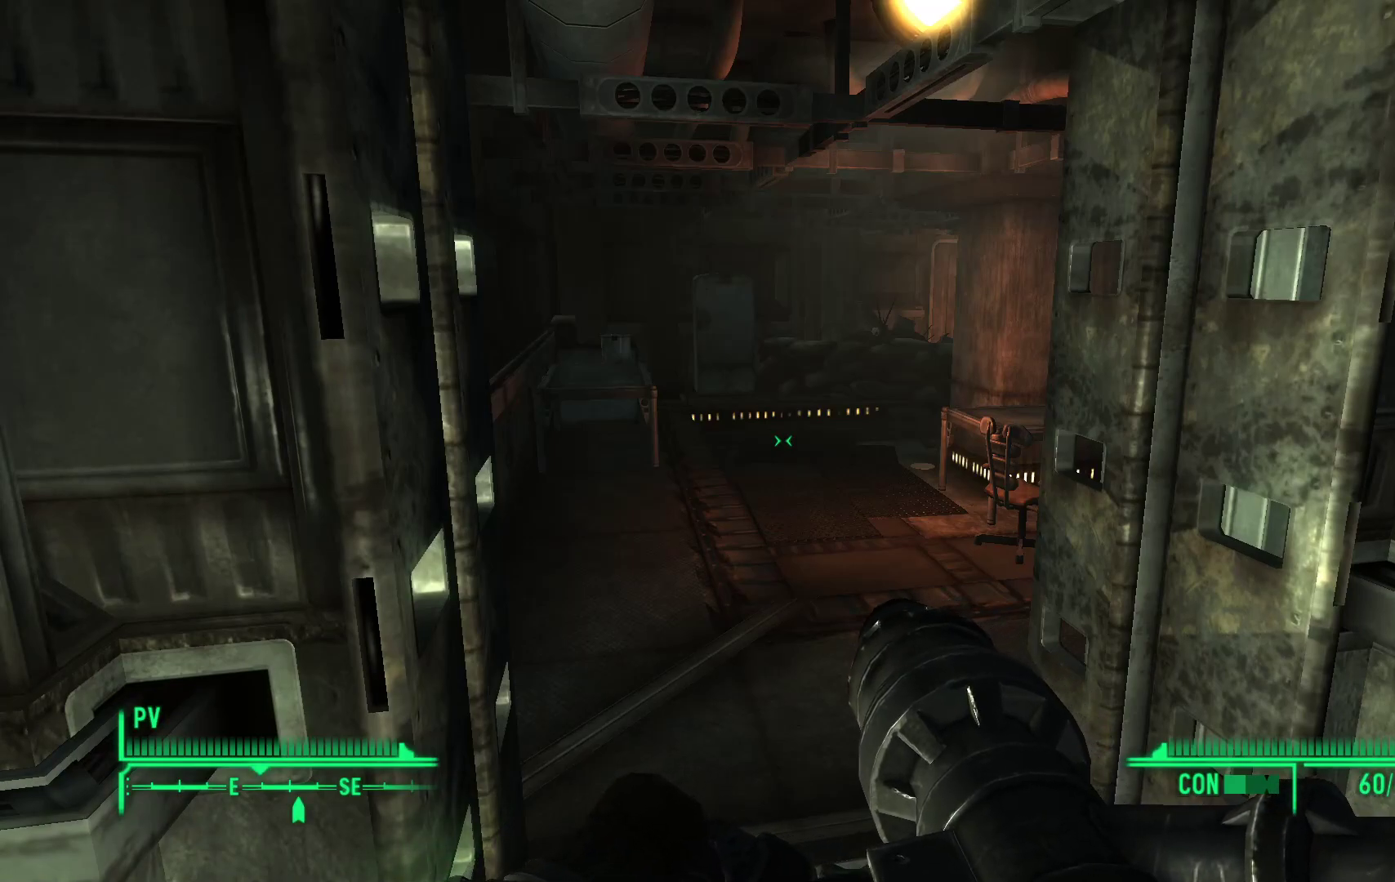
{"buttons": [], "left_stick": "center", "right_stick": "right", "events": [[17, "right_stick", "right"], [217, "left_stick", "up-left"], [450, "left_stick", "center"]]}
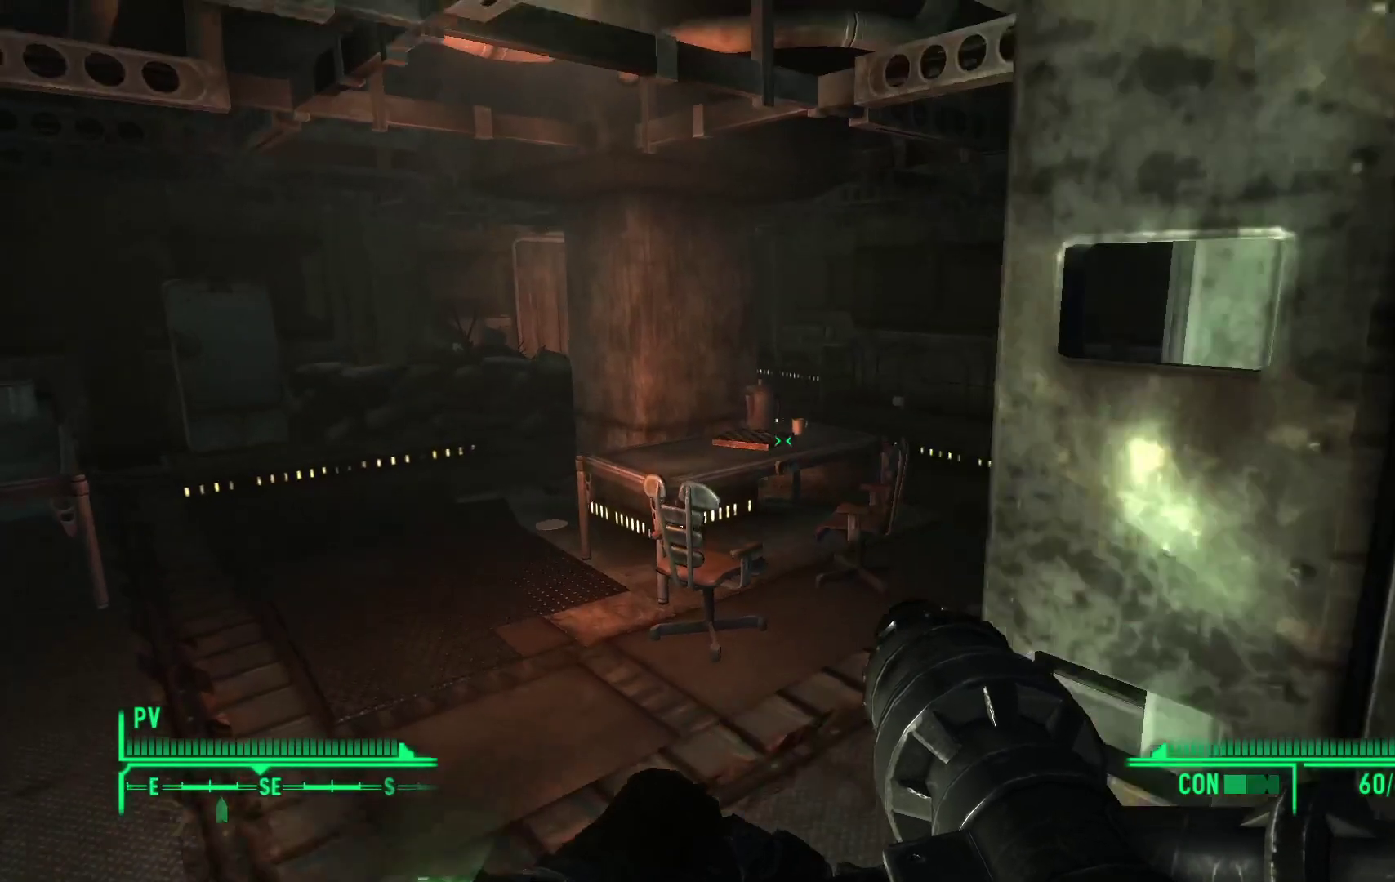
{"buttons": [], "left_stick": "left", "right_stick": "right", "events": [[250, "left_stick", "left"]]}
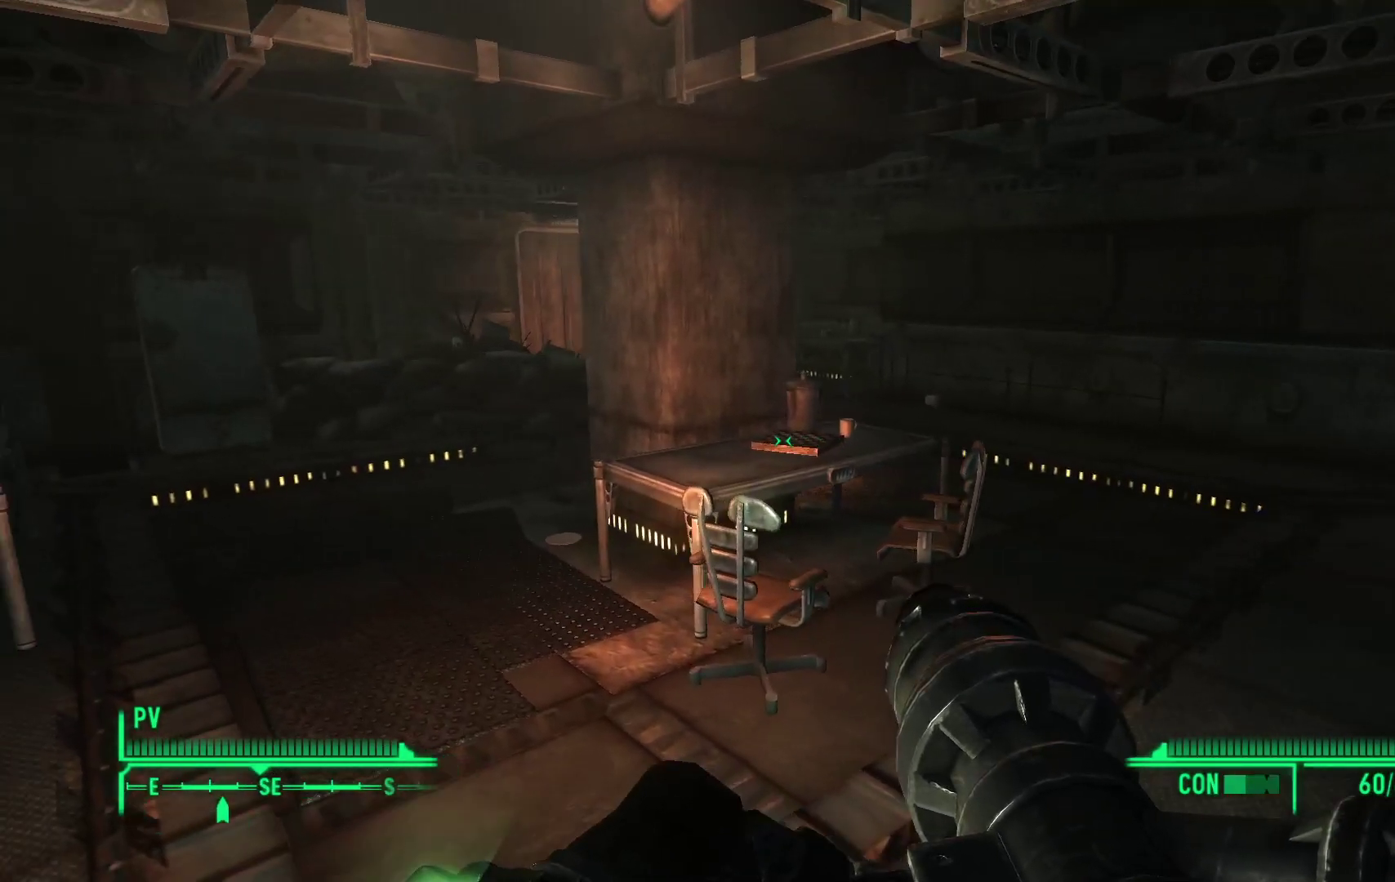
{"buttons": [], "left_stick": "center", "right_stick": "center", "events": [[117, "left_stick", "center"], [217, "right_stick", "down-right"], [317, "right_stick", "center"]]}
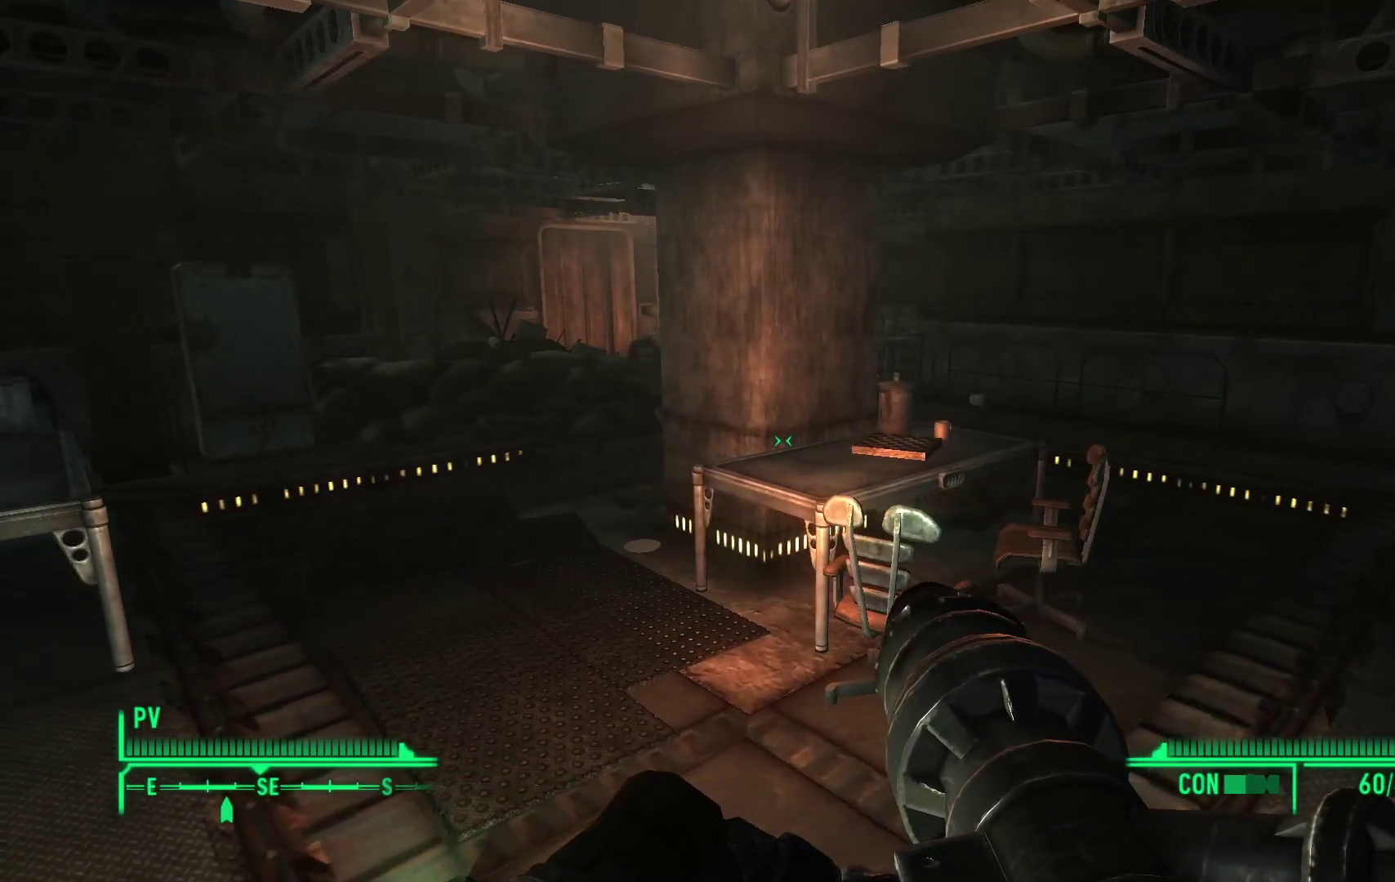
{"buttons": [], "left_stick": "center", "right_stick": "center", "events": []}
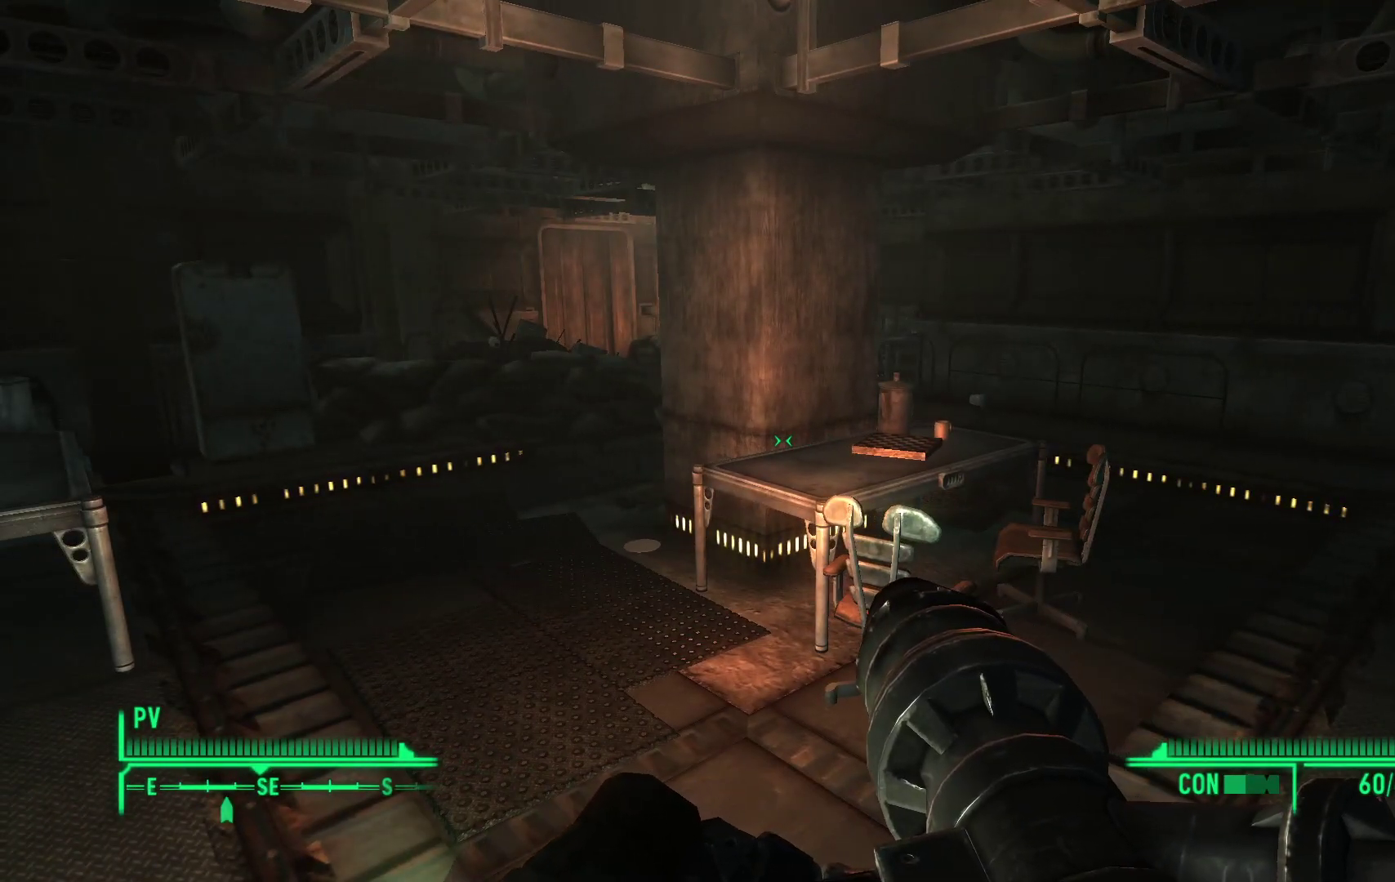
{"buttons": [], "left_stick": "center", "right_stick": "center", "events": []}
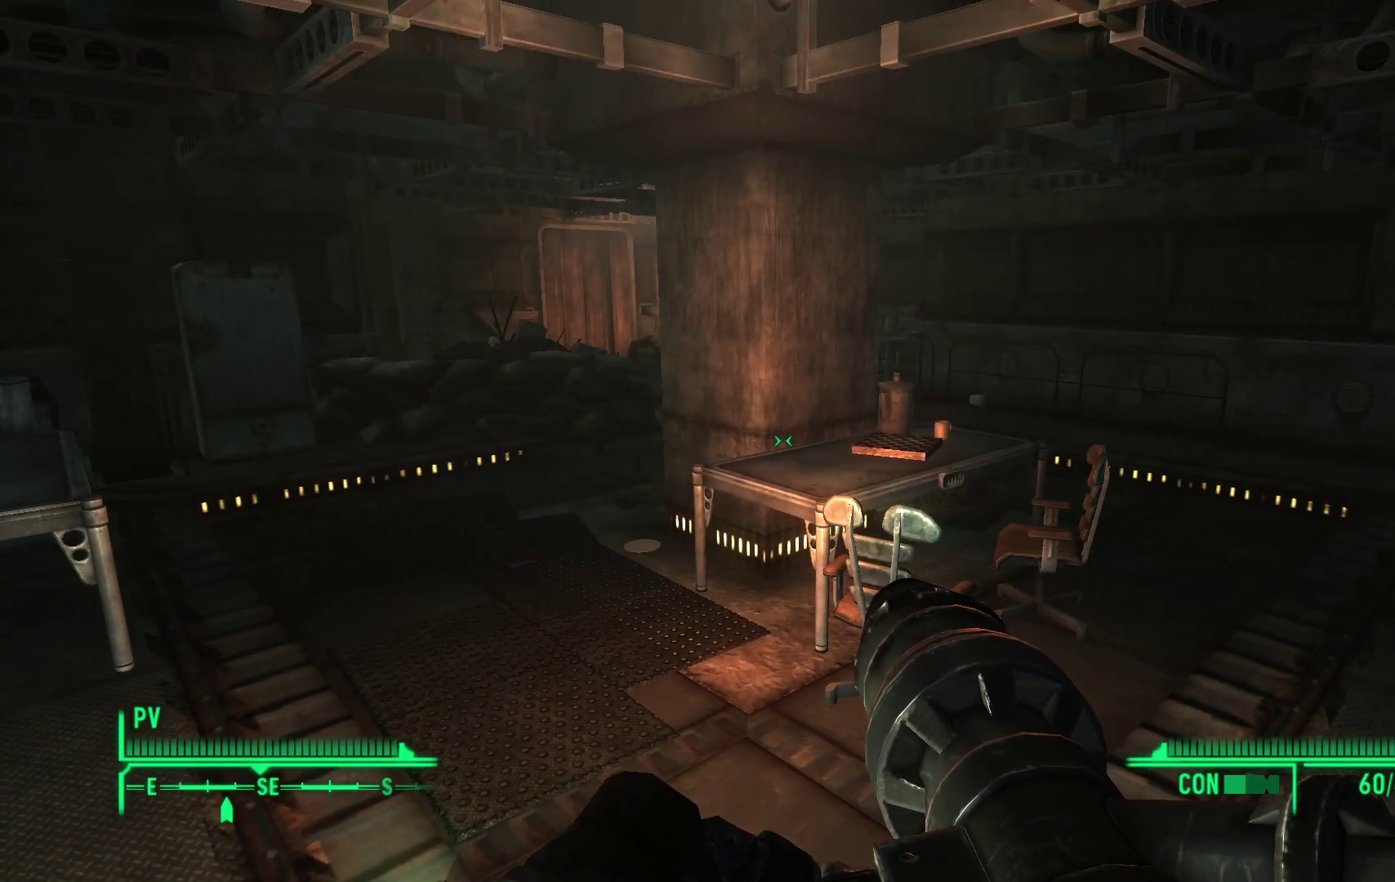
{"buttons": [], "left_stick": "up", "right_stick": "center", "events": [[50, "right_stick", "left"], [167, "left_stick", "up"], [467, "right_stick", "center"]]}
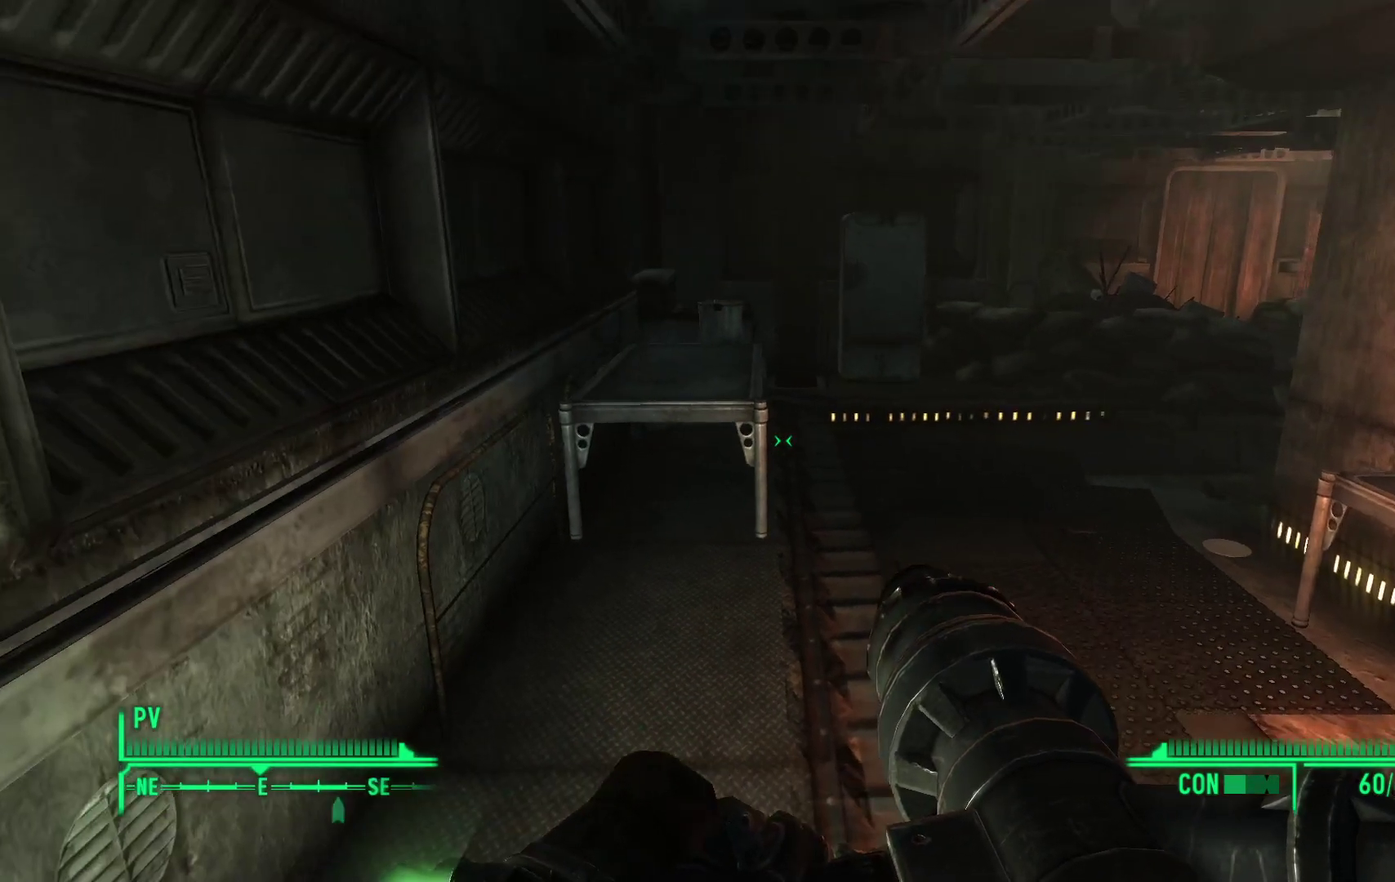
{"buttons": [], "left_stick": "up", "right_stick": "center", "events": []}
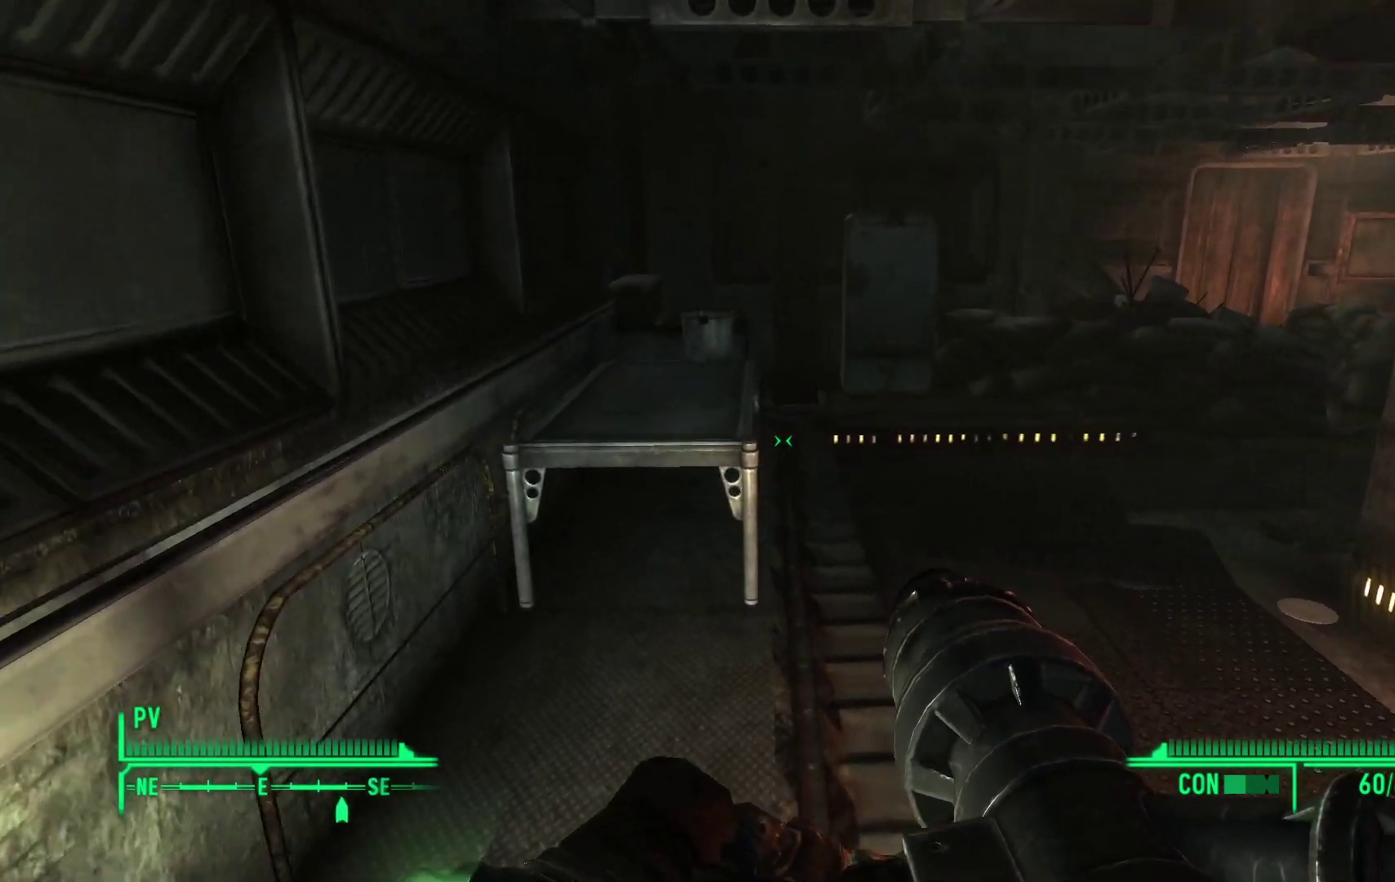
{"buttons": [], "left_stick": "up", "right_stick": "center", "events": []}
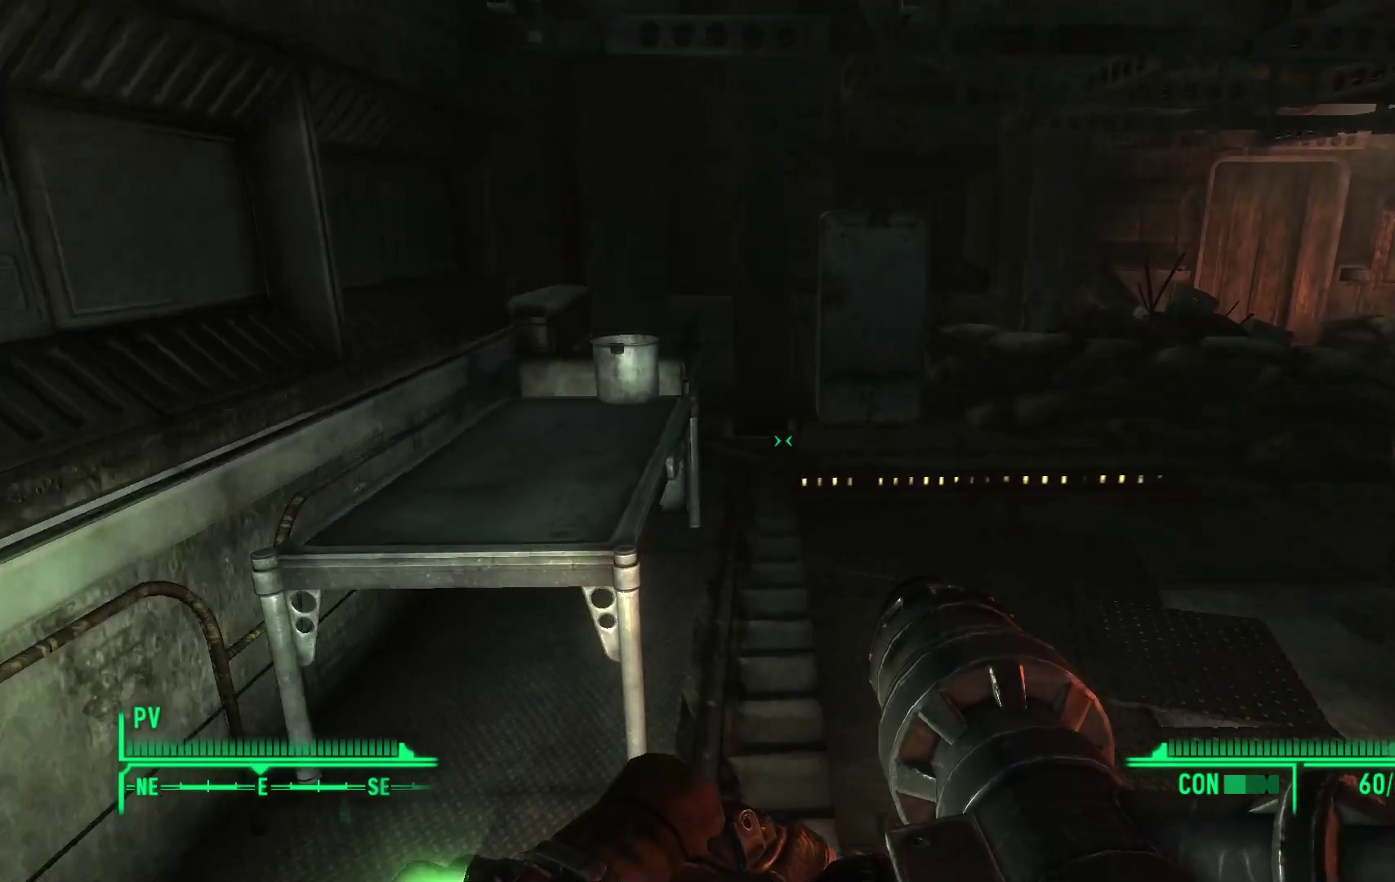
{"buttons": [], "left_stick": "center", "right_stick": "center", "events": [[67, "left_stick", "center"], [200, "START", "down"], [350, "START", "up"]]}
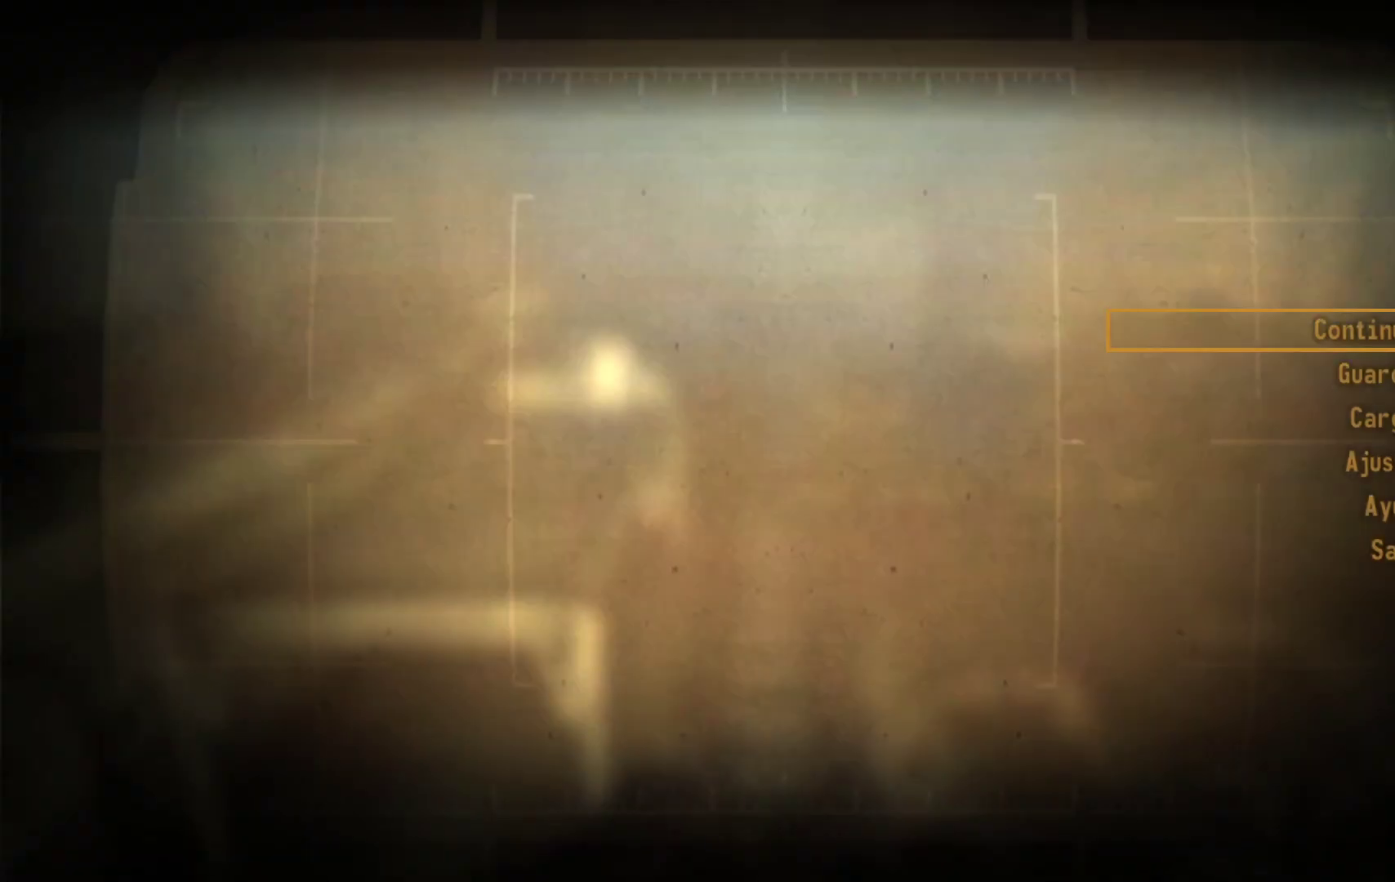
{"buttons": ["A"], "left_stick": "center", "right_stick": "center", "events": [[267, "DPAD_DOWN", "down"], [417, "DPAD_DOWN", "up"], [500, "A", "down"]]}